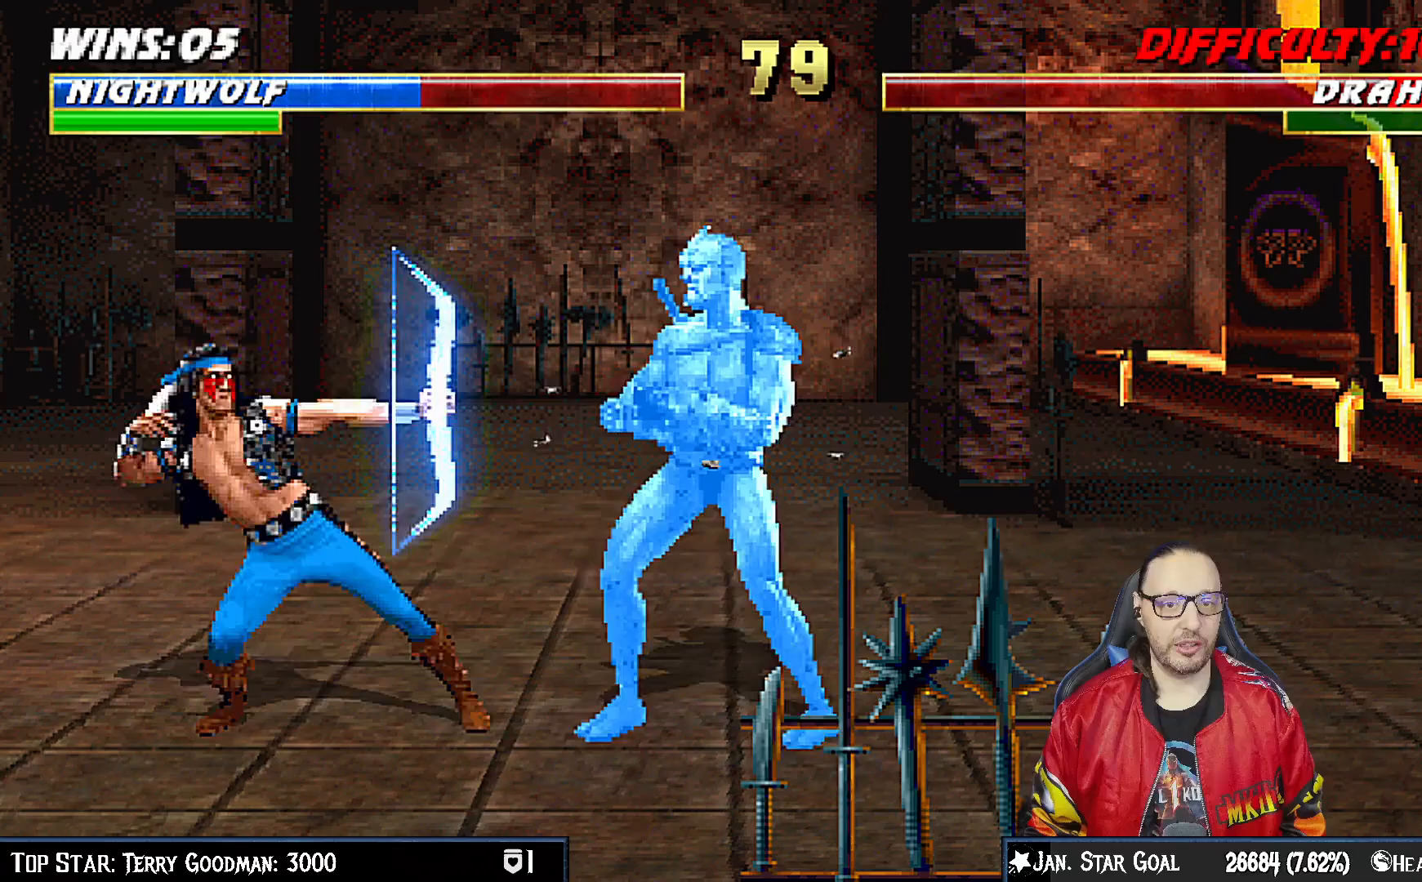
Gameplay with a controller (PlayStation layout); each line is a JSON object with the inputs held at the frame after it. "events" lists button and stick changes between this image and that frame as [ms after this image, input, new state], when the widget could be followed in between. Not read: L1.
{"buttons": [], "left_stick": "center", "right_stick": "center", "events": [[150, "DPAD_RIGHT", "down"], [183, "DPAD_UP", "down"], [500, "DPAD_RIGHT", "up"], [500, "DPAD_UP", "up"]]}
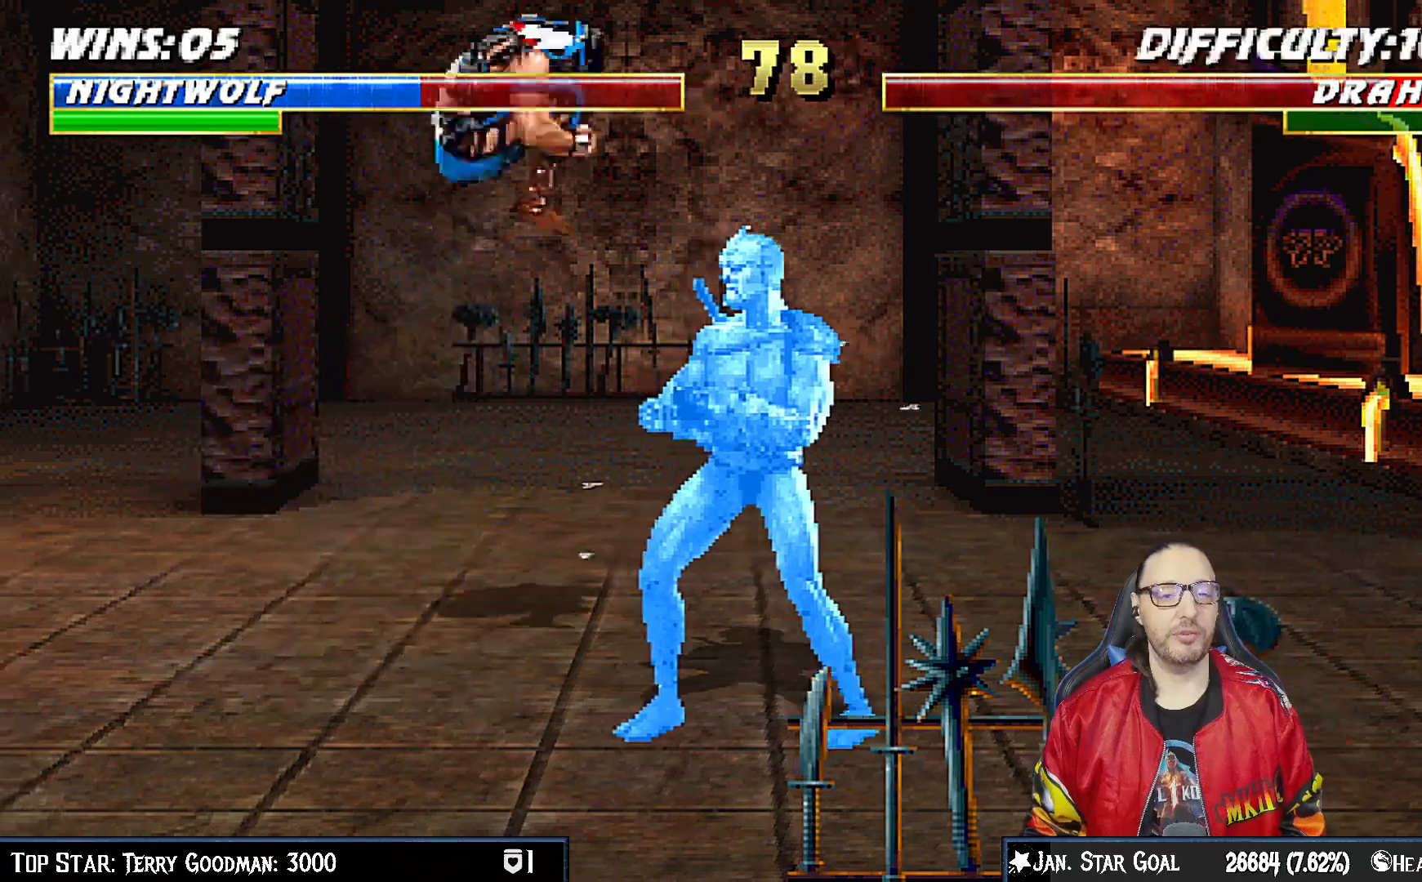
{"buttons": ["DPAD_LEFT"], "left_stick": "center", "right_stick": "center", "events": [[67, "DPAD_LEFT", "down"], [333, "SQUARE", "down"], [450, "SQUARE", "up"]]}
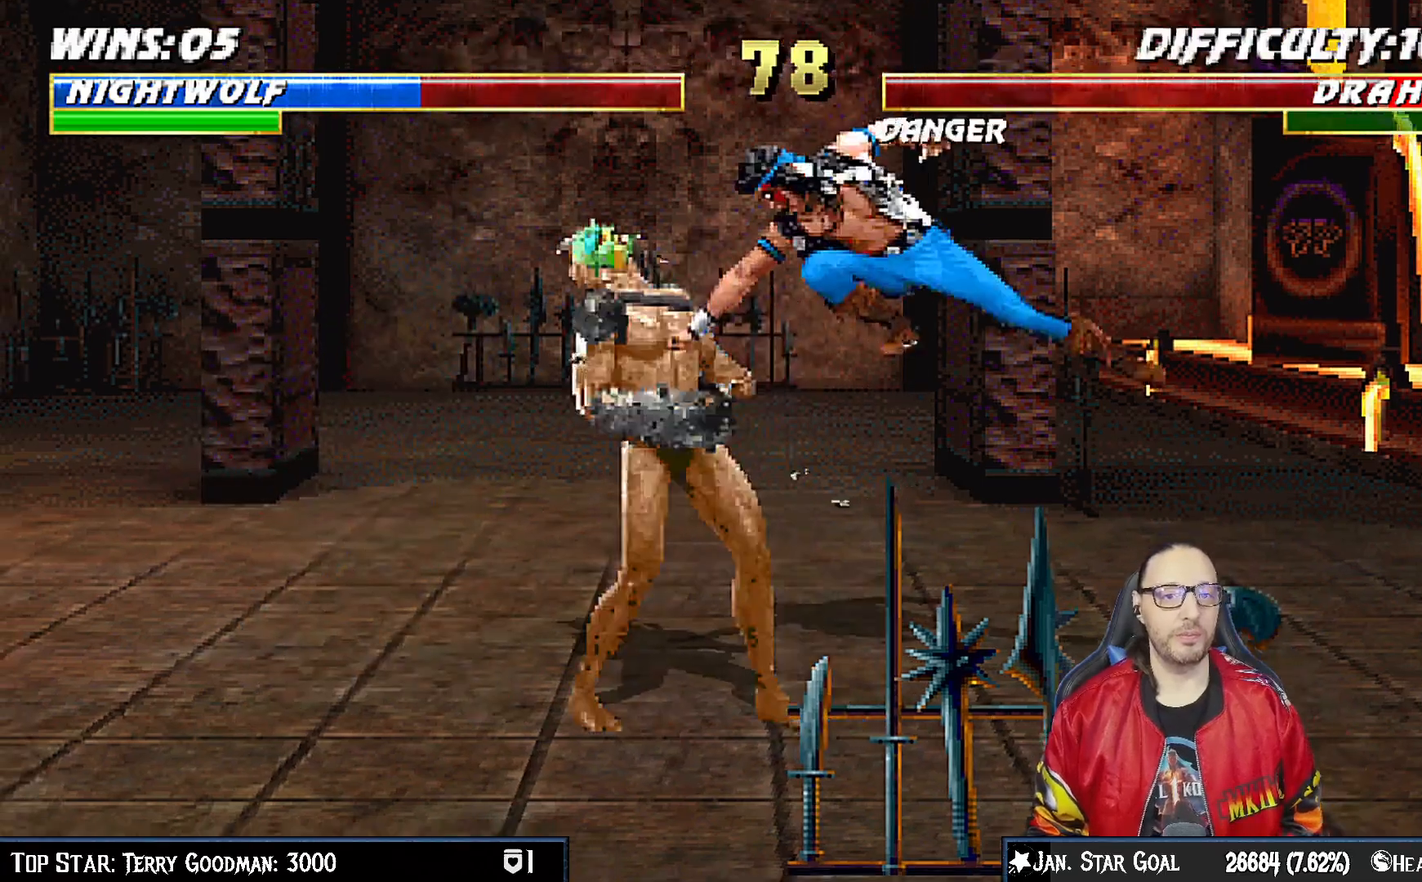
{"buttons": ["CROSS", "DPAD_DOWN"], "left_stick": "center", "right_stick": "center", "events": [[33, "SQUARE", "down"], [117, "SQUARE", "up"], [150, "DPAD_LEFT", "up"], [167, "SQUARE", "down"], [217, "CROSS", "down"], [217, "DPAD_DOWN", "down"], [217, "SQUARE", "up"], [250, "DPAD_LEFT", "down"], [317, "DPAD_DOWN", "up"], [350, "CROSS", "up"], [383, "SQUARE", "down"], [400, "DPAD_LEFT", "up"], [433, "CROSS", "down"], [467, "SQUARE", "up"], [483, "DPAD_DOWN", "down"]]}
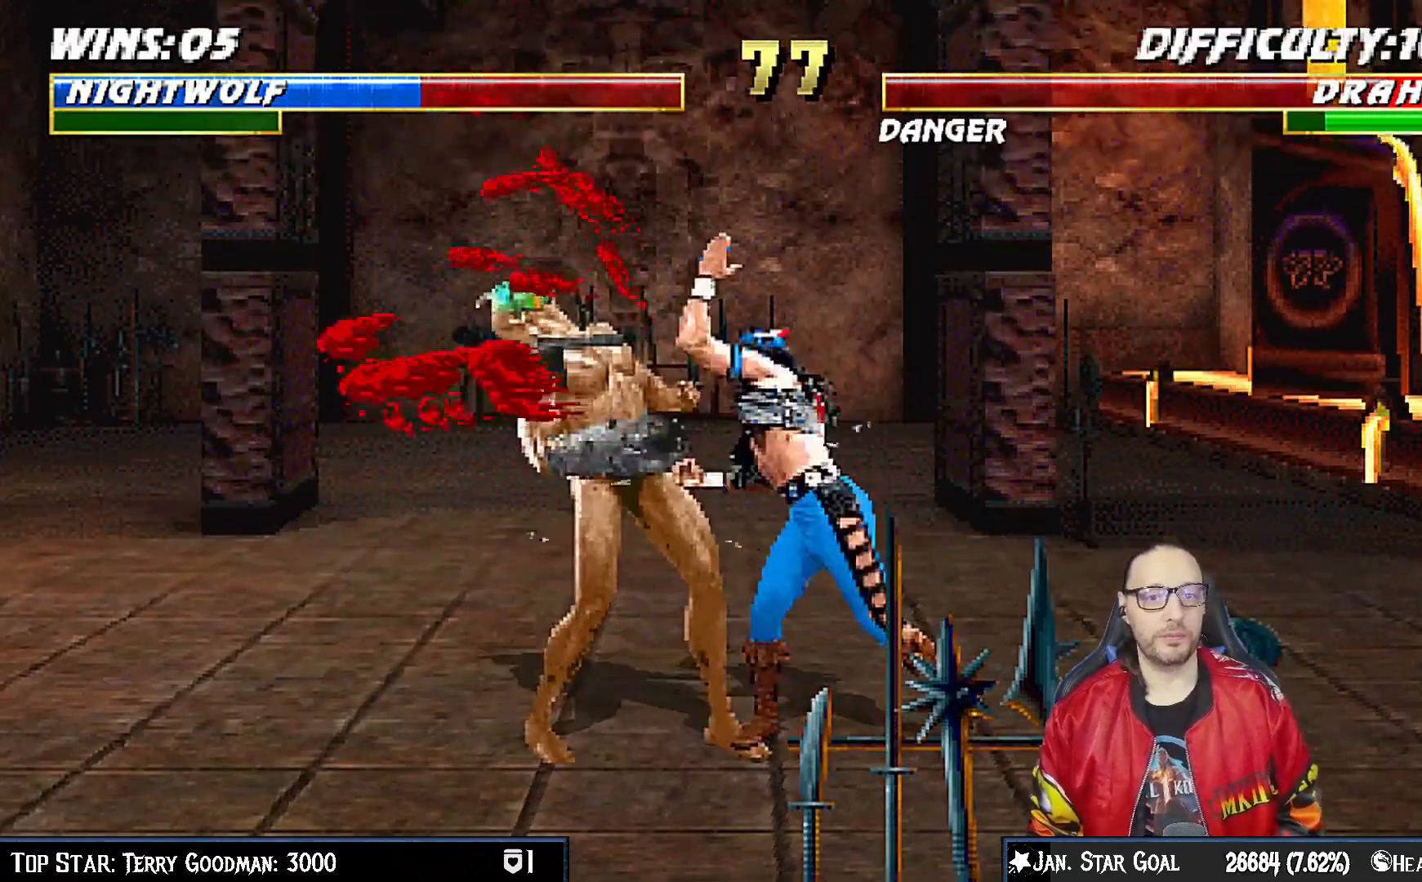
{"buttons": [], "left_stick": "center", "right_stick": "center", "events": [[33, "SQUARE", "down"], [50, "DPAD_LEFT", "down"], [117, "DPAD_DOWN", "up"], [167, "SQUARE", "up"], [217, "DPAD_LEFT", "up"], [233, "SQUARE", "down"], [400, "DPAD_DOWN", "down"], [417, "CROSS", "up"], [417, "SQUARE", "up"], [433, "DPAD_LEFT", "down"], [450, "DPAD_DOWN", "up"], [500, "DPAD_LEFT", "up"]]}
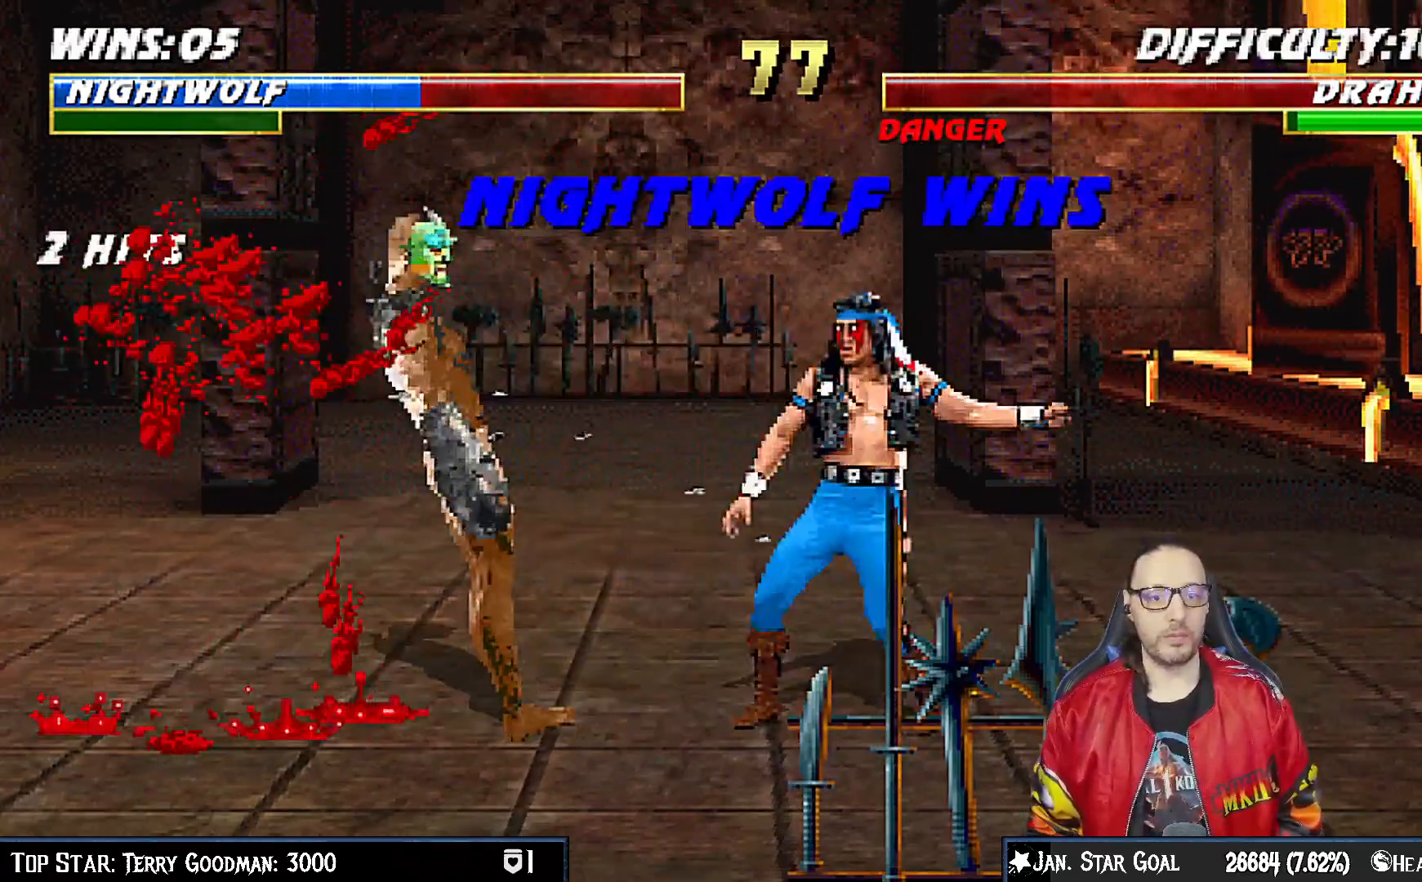
{"buttons": [], "left_stick": "center", "right_stick": "center", "events": [[17, "CROSS", "down"], [50, "SQUARE", "down"], [100, "SQUARE", "up"], [183, "CROSS", "up"]]}
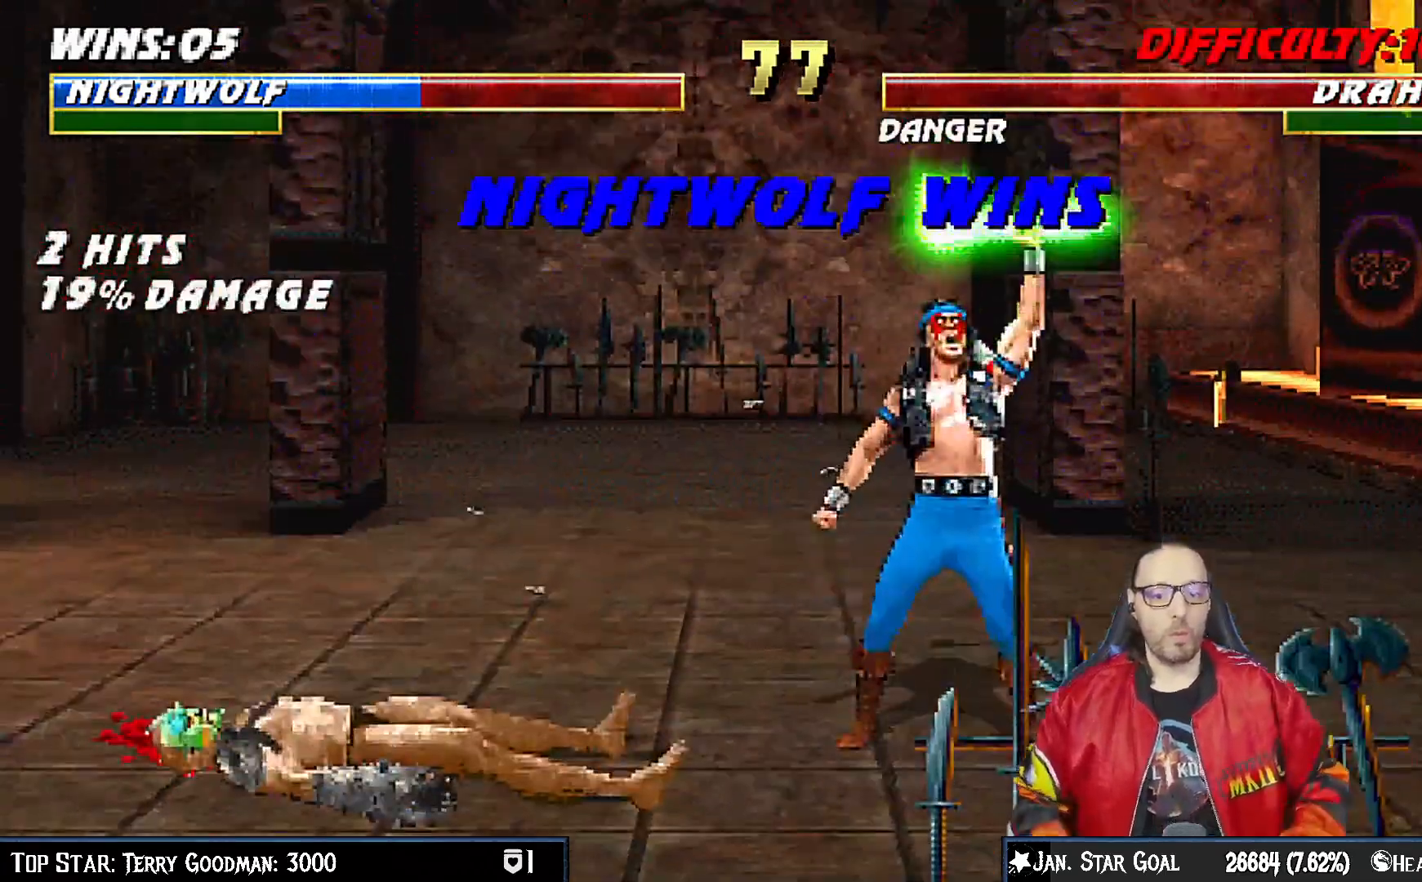
{"buttons": [], "left_stick": "center", "right_stick": "center", "events": []}
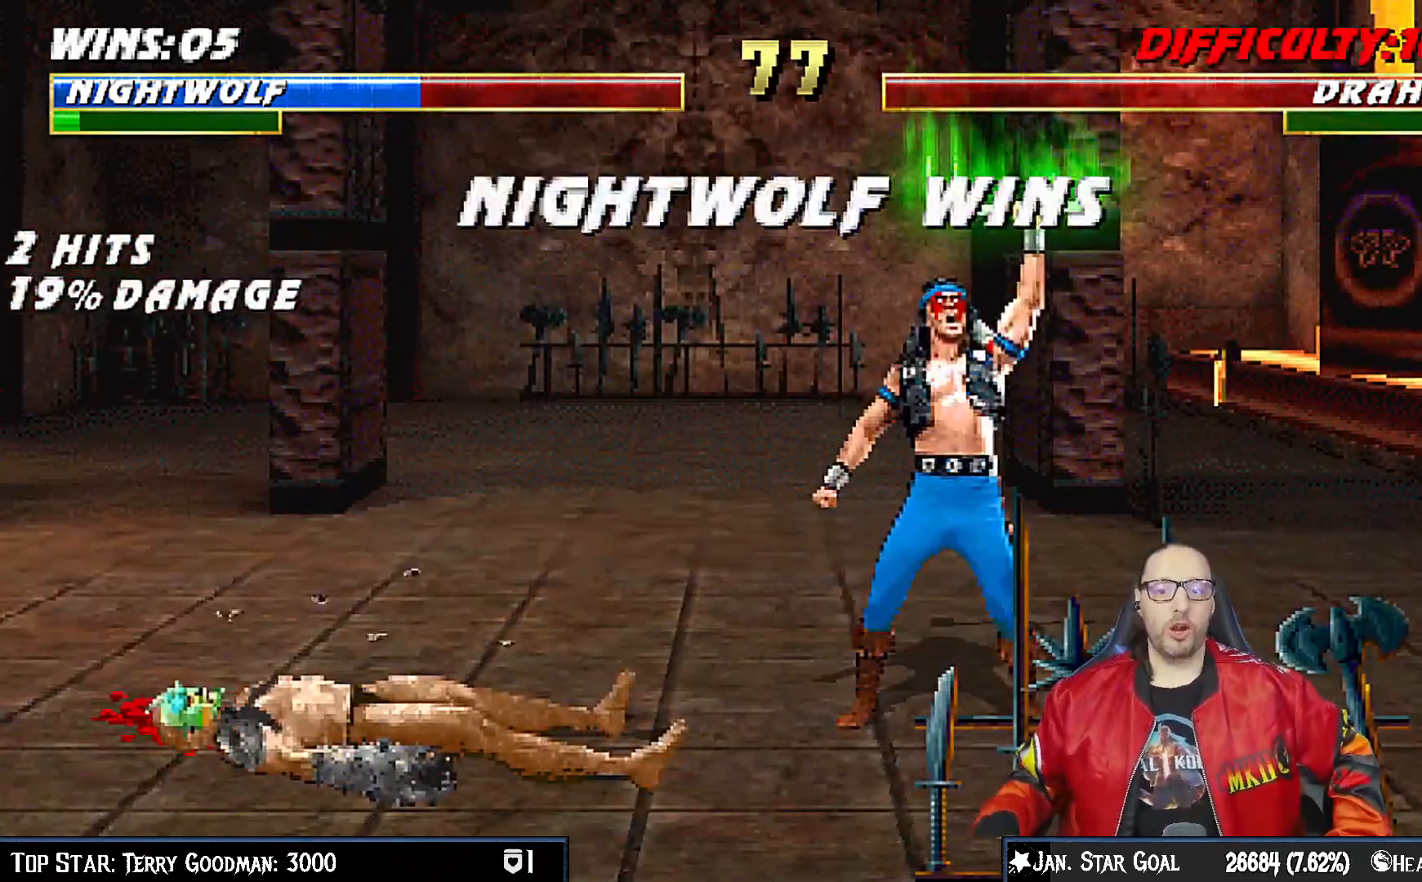
{"buttons": [], "left_stick": "center", "right_stick": "center", "events": []}
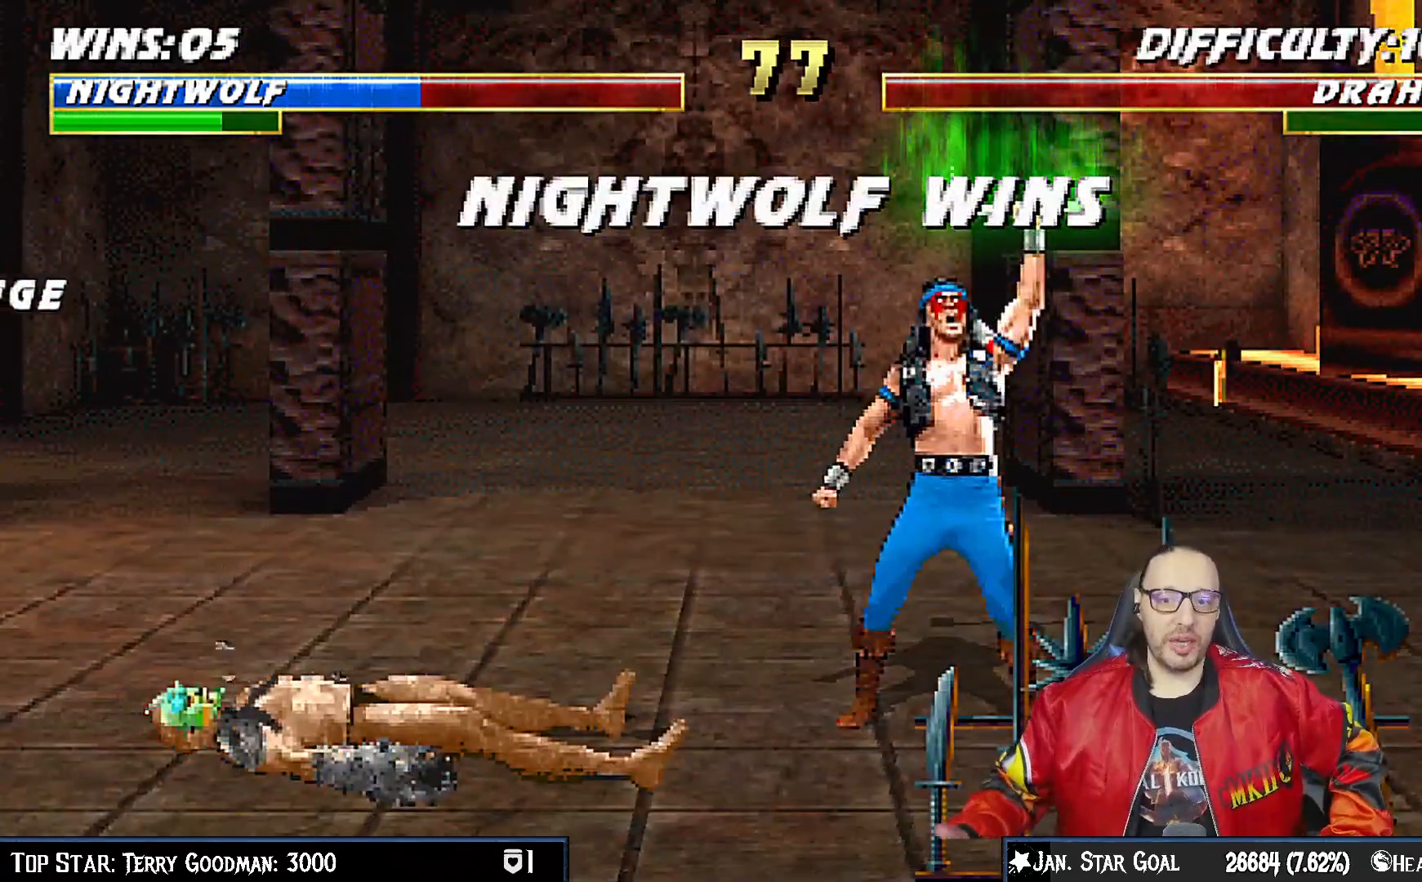
{"buttons": [], "left_stick": "center", "right_stick": "center", "events": []}
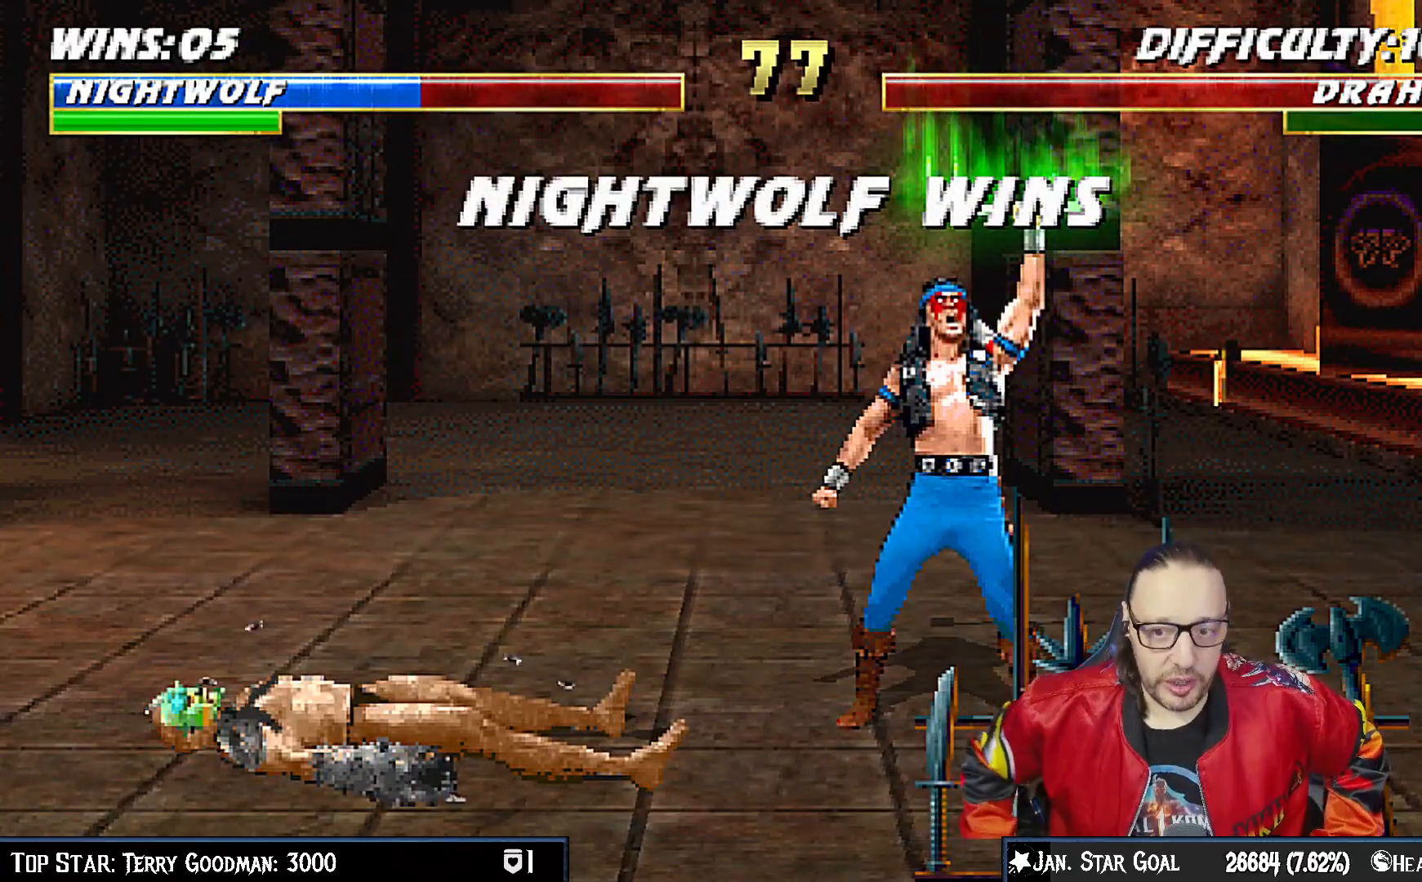
{"buttons": [], "left_stick": "center", "right_stick": "center", "events": []}
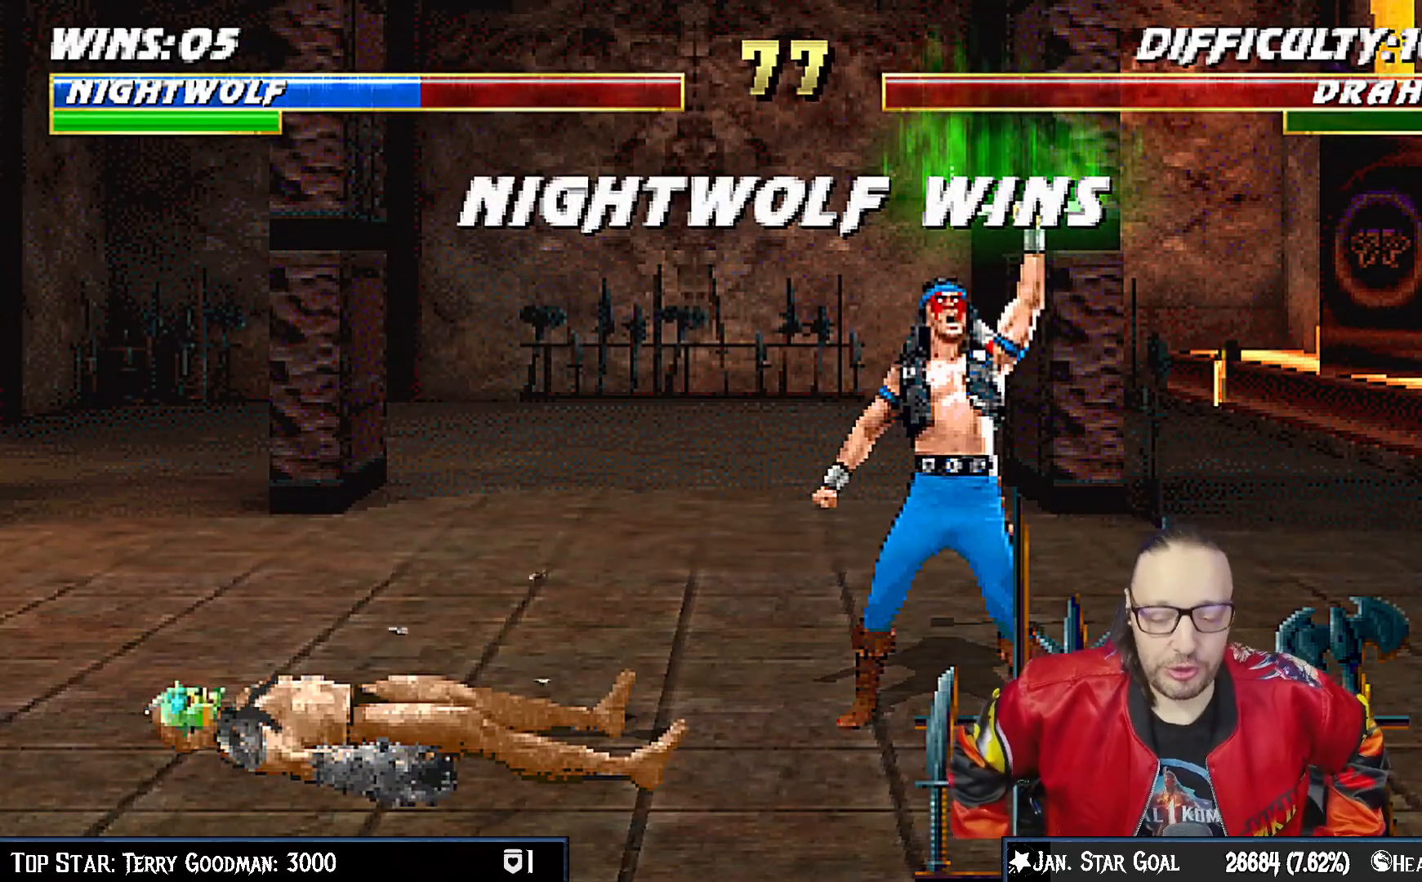
{"buttons": [], "left_stick": "center", "right_stick": "center", "events": []}
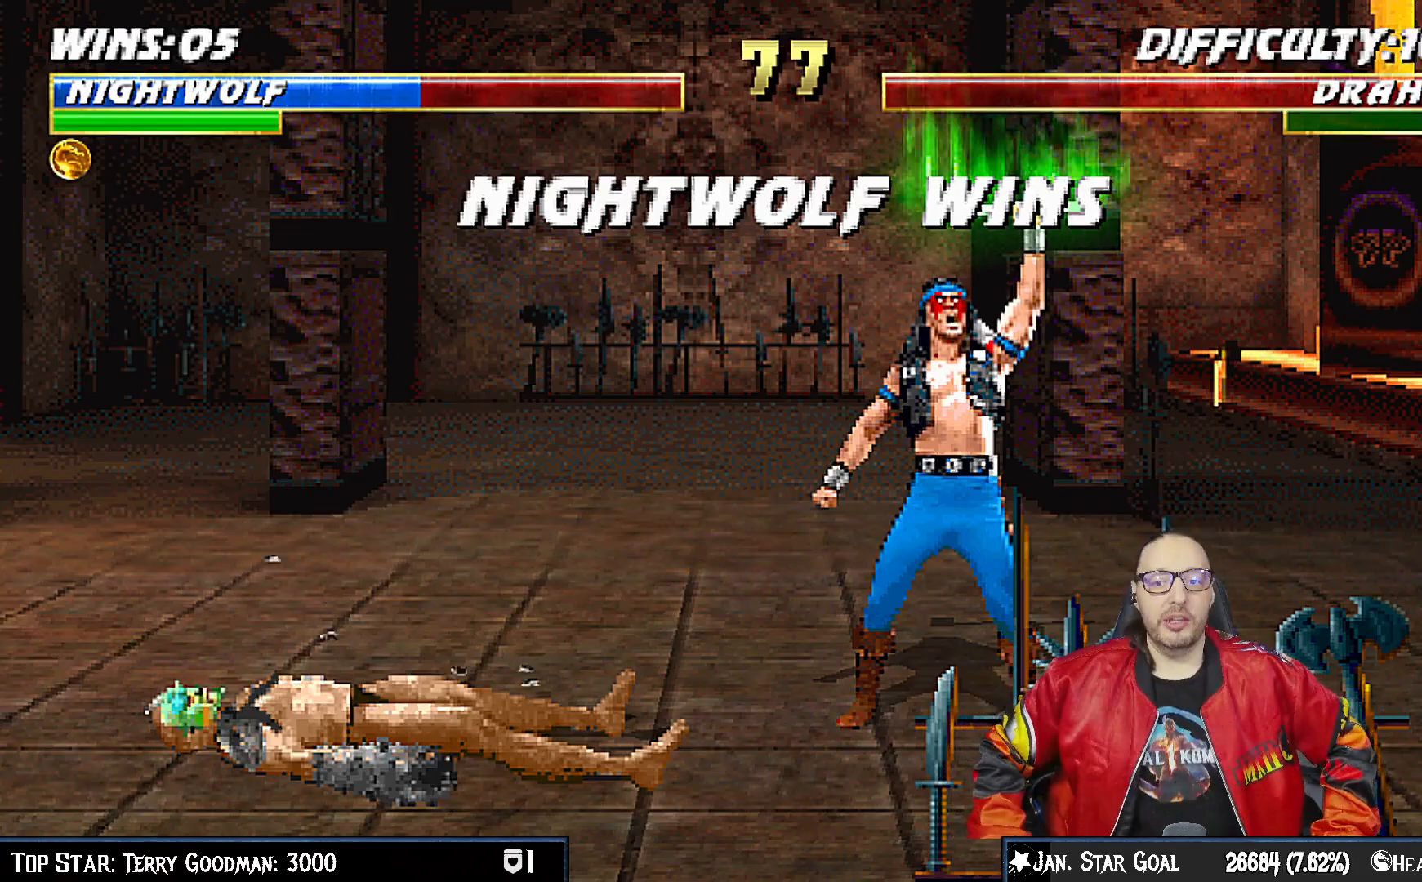
{"buttons": ["CROSS"], "left_stick": "center", "right_stick": "center", "events": [[500, "CROSS", "down"]]}
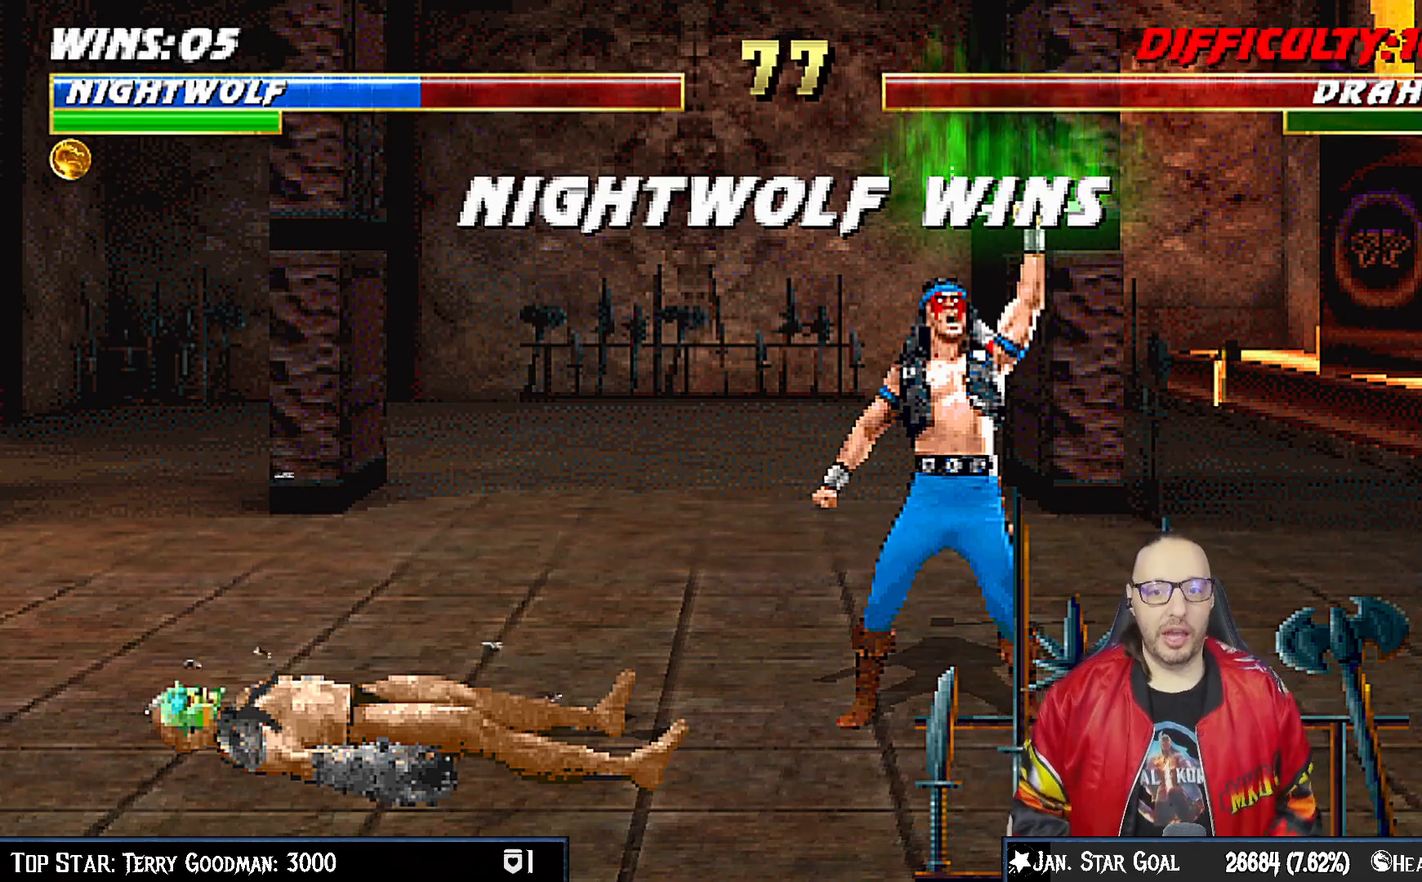
{"buttons": [], "left_stick": "center", "right_stick": "center", "events": [[183, "CROSS", "up"]]}
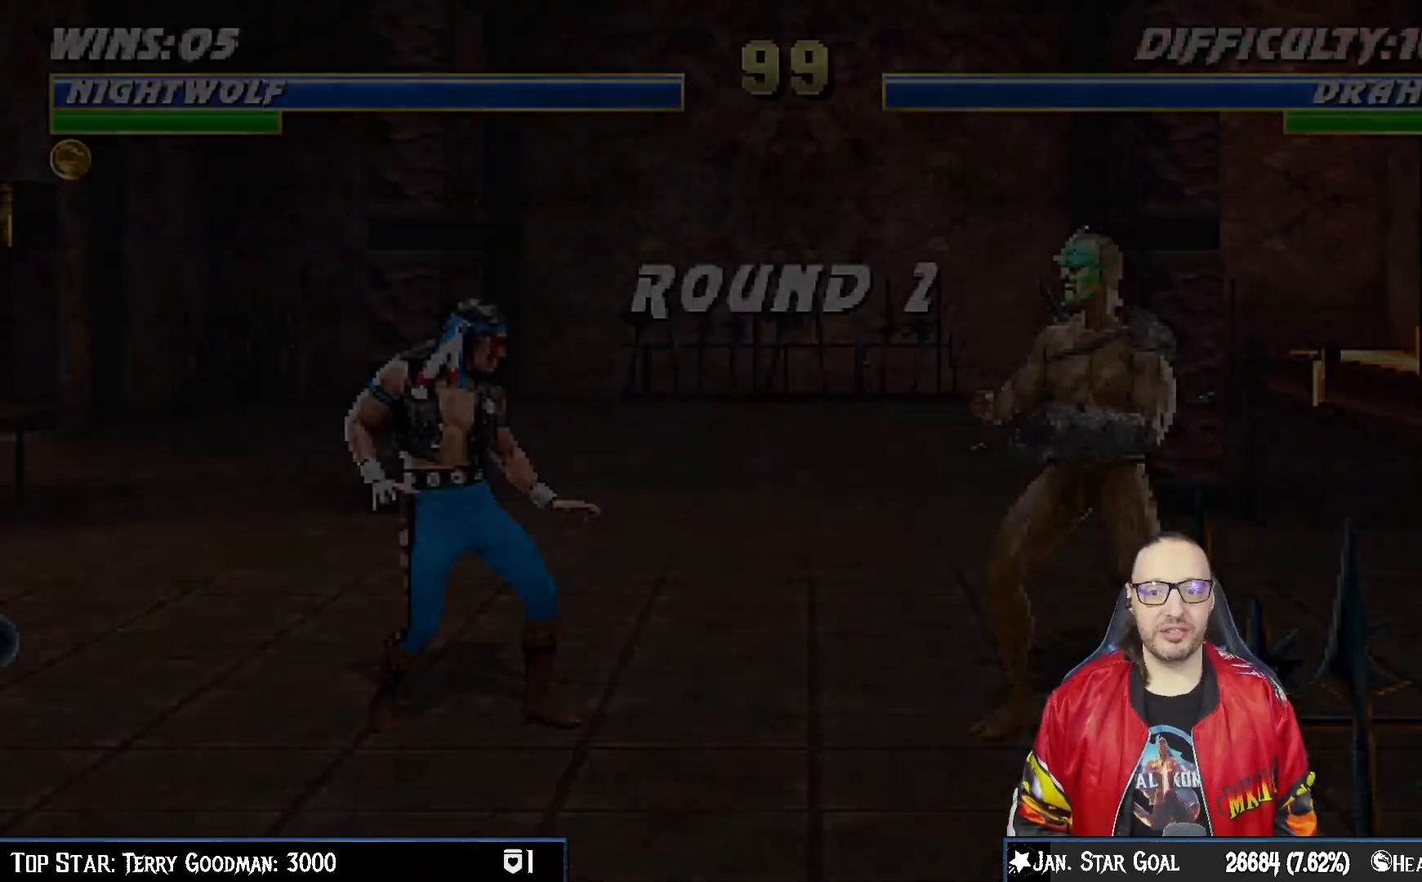
{"buttons": [], "left_stick": "center", "right_stick": "center", "events": []}
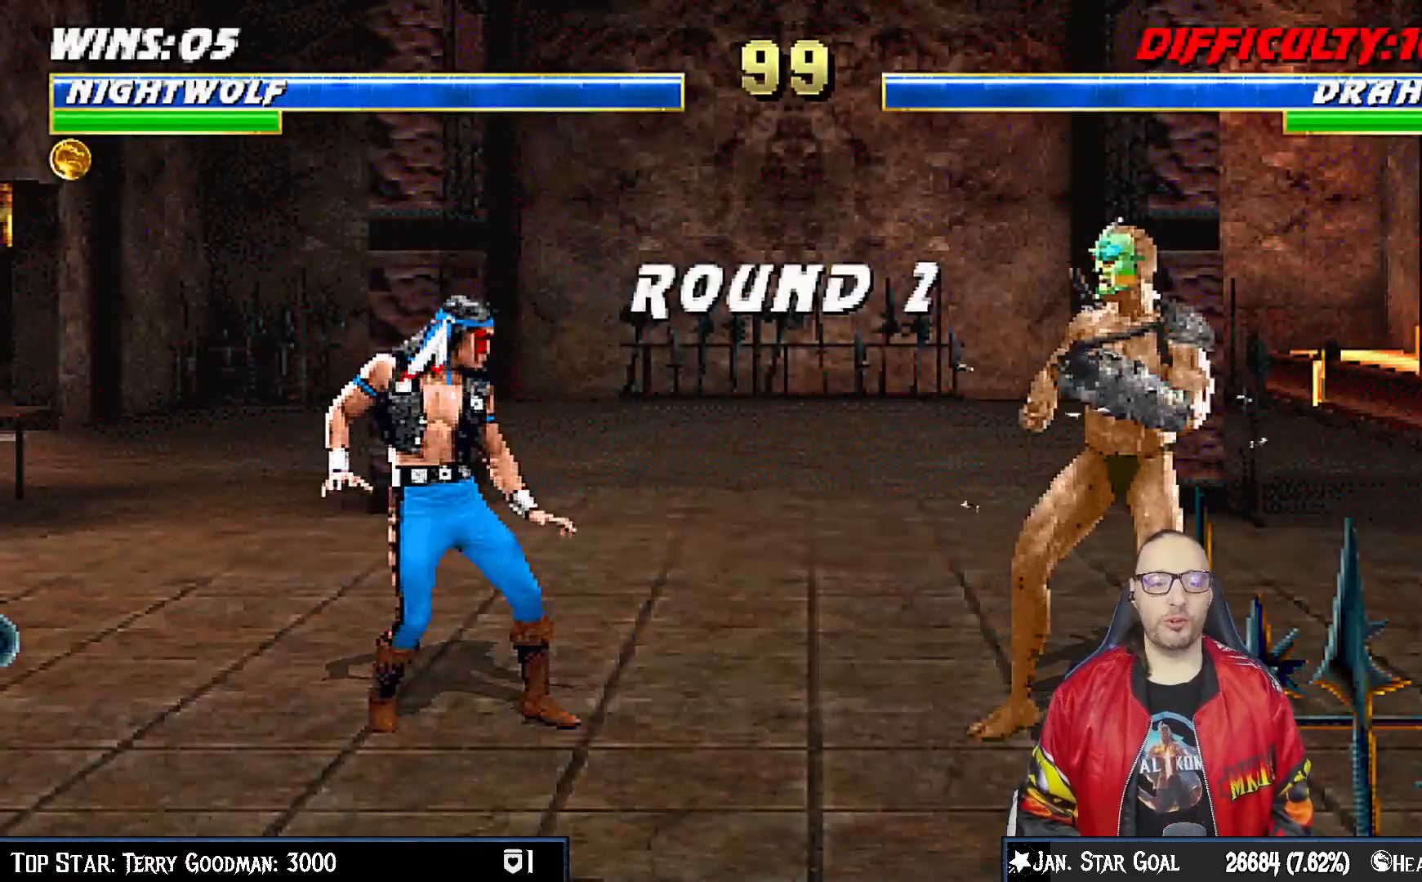
{"buttons": [], "left_stick": "center", "right_stick": "center", "events": []}
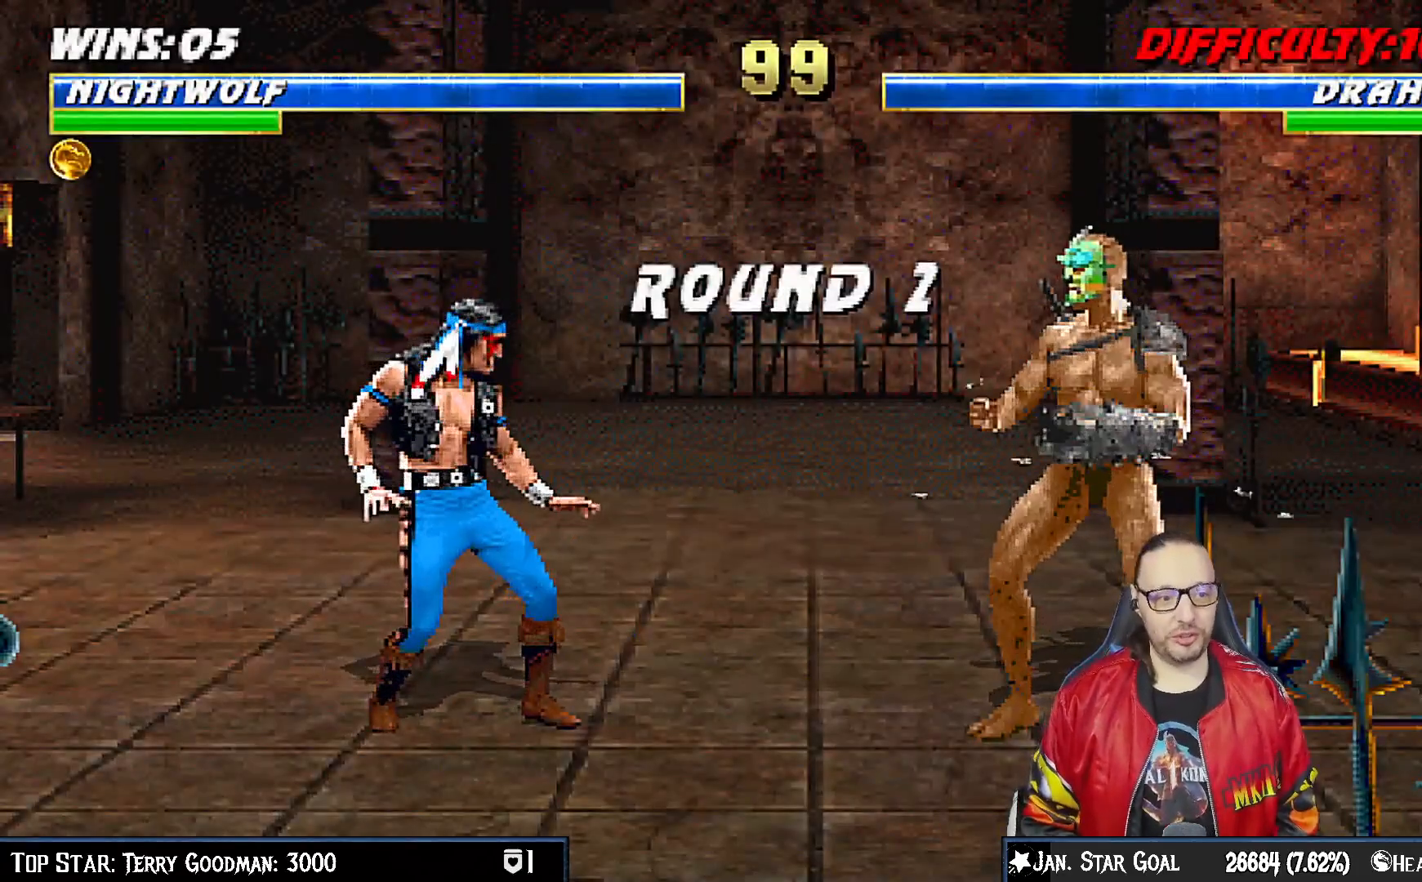
{"buttons": [], "left_stick": "center", "right_stick": "center", "events": [[167, "R1", "down"], [350, "R1", "up"]]}
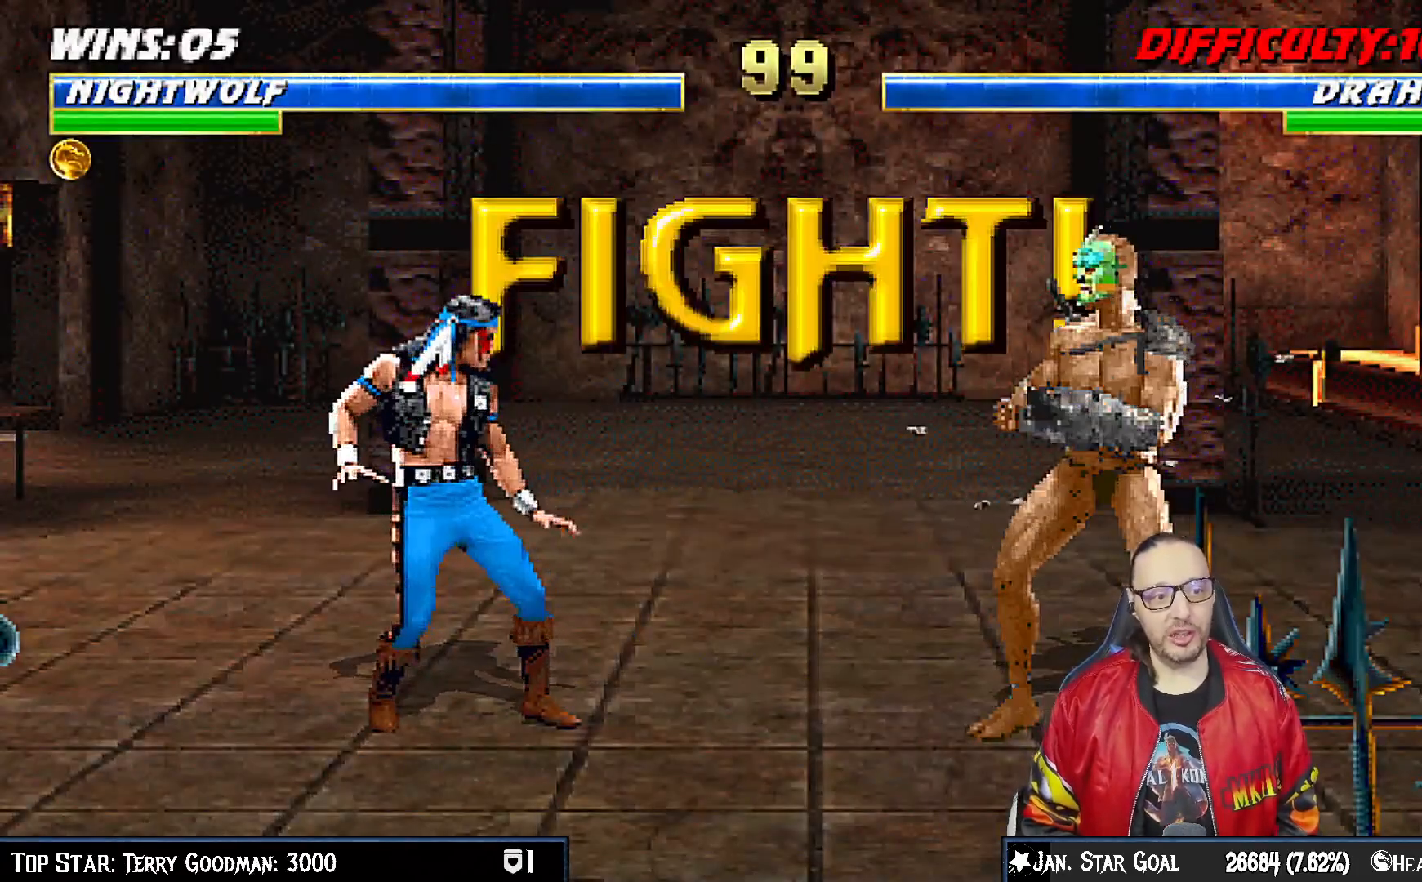
{"buttons": [], "left_stick": "center", "right_stick": "center", "events": [[33, "DPAD_RIGHT", "down"], [117, "DPAD_RIGHT", "up"], [283, "DPAD_RIGHT", "down"], [367, "DPAD_RIGHT", "up"]]}
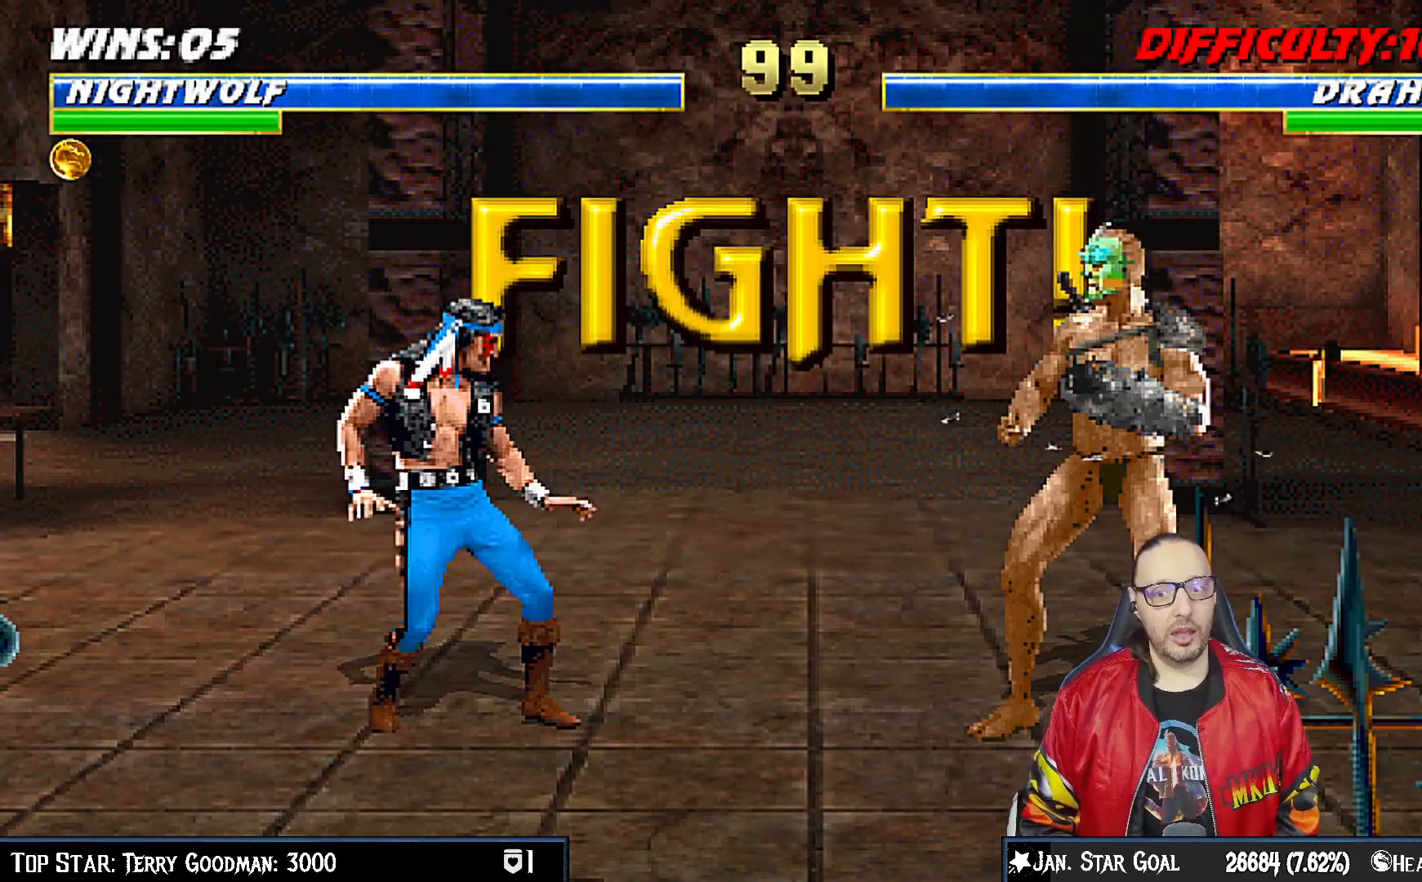
{"buttons": [], "left_stick": "center", "right_stick": "center", "events": []}
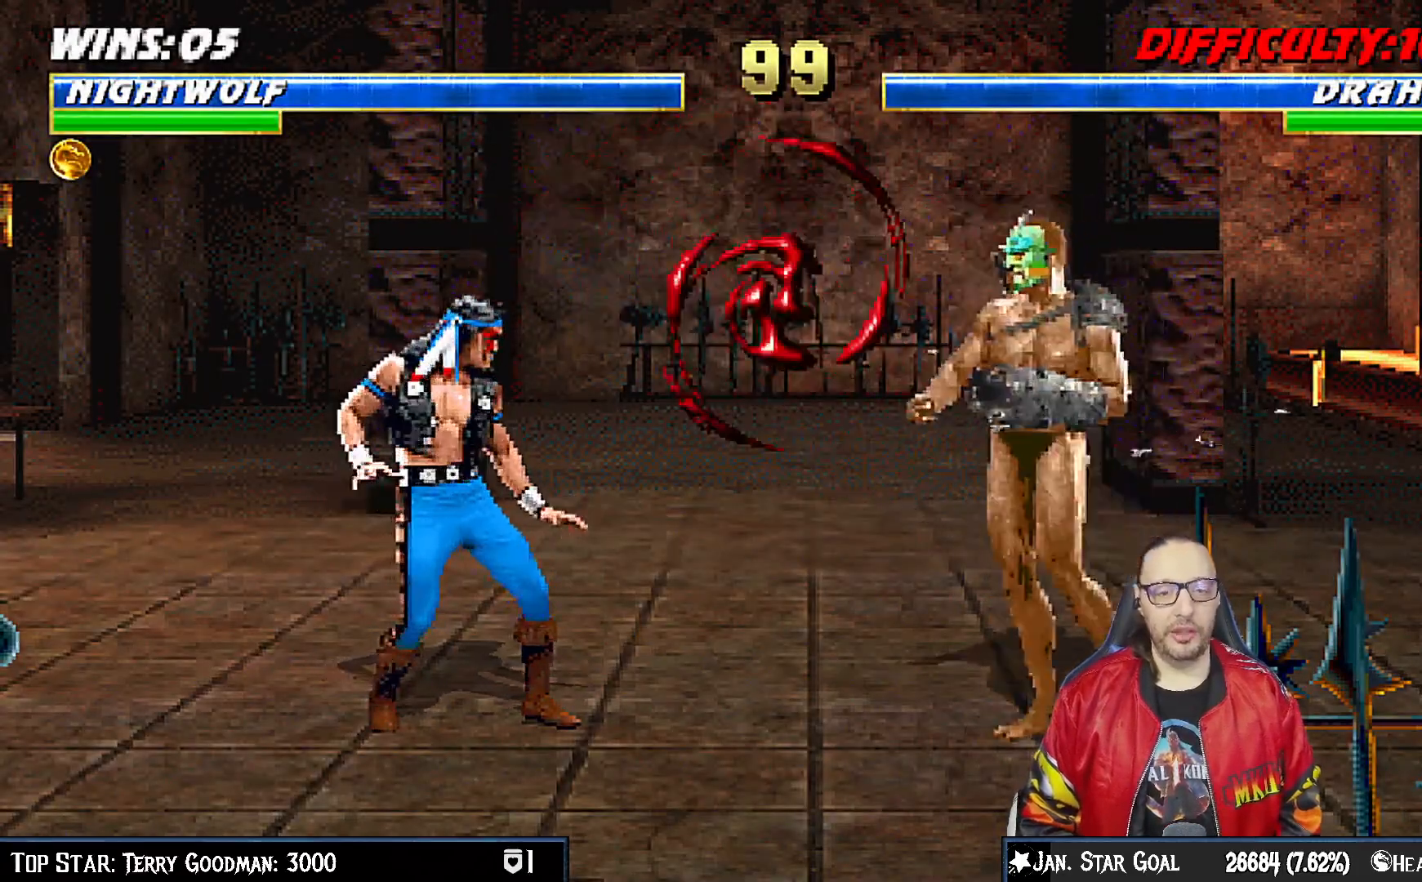
{"buttons": ["SQUARE", "DPAD_LEFT"], "left_stick": "center", "right_stick": "center", "events": [[33, "DPAD_RIGHT", "down"], [33, "DPAD_UP", "down"], [333, "DPAD_RIGHT", "up"], [333, "DPAD_UP", "up"], [433, "DPAD_LEFT", "down"], [467, "SQUARE", "down"]]}
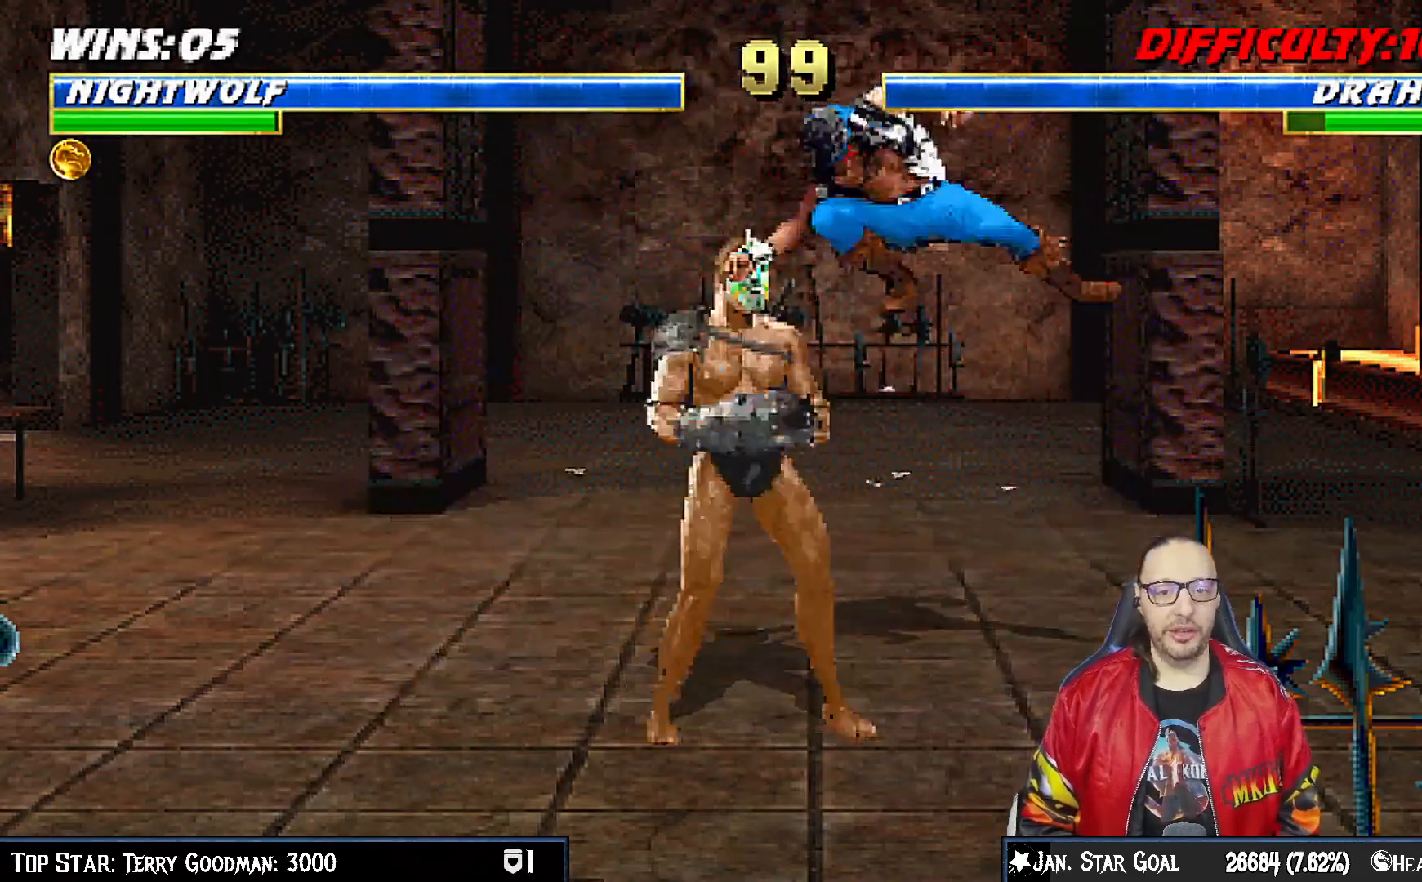
{"buttons": ["DPAD_LEFT"], "left_stick": "center", "right_stick": "center", "events": [[83, "SQUARE", "up"], [167, "SQUARE", "down"], [233, "SQUARE", "up"], [300, "SQUARE", "down"], [317, "DPAD_LEFT", "up"], [350, "CROSS", "down"], [367, "DPAD_DOWN", "down"], [367, "SQUARE", "up"], [417, "DPAD_LEFT", "down"], [483, "CROSS", "up"], [483, "DPAD_DOWN", "up"]]}
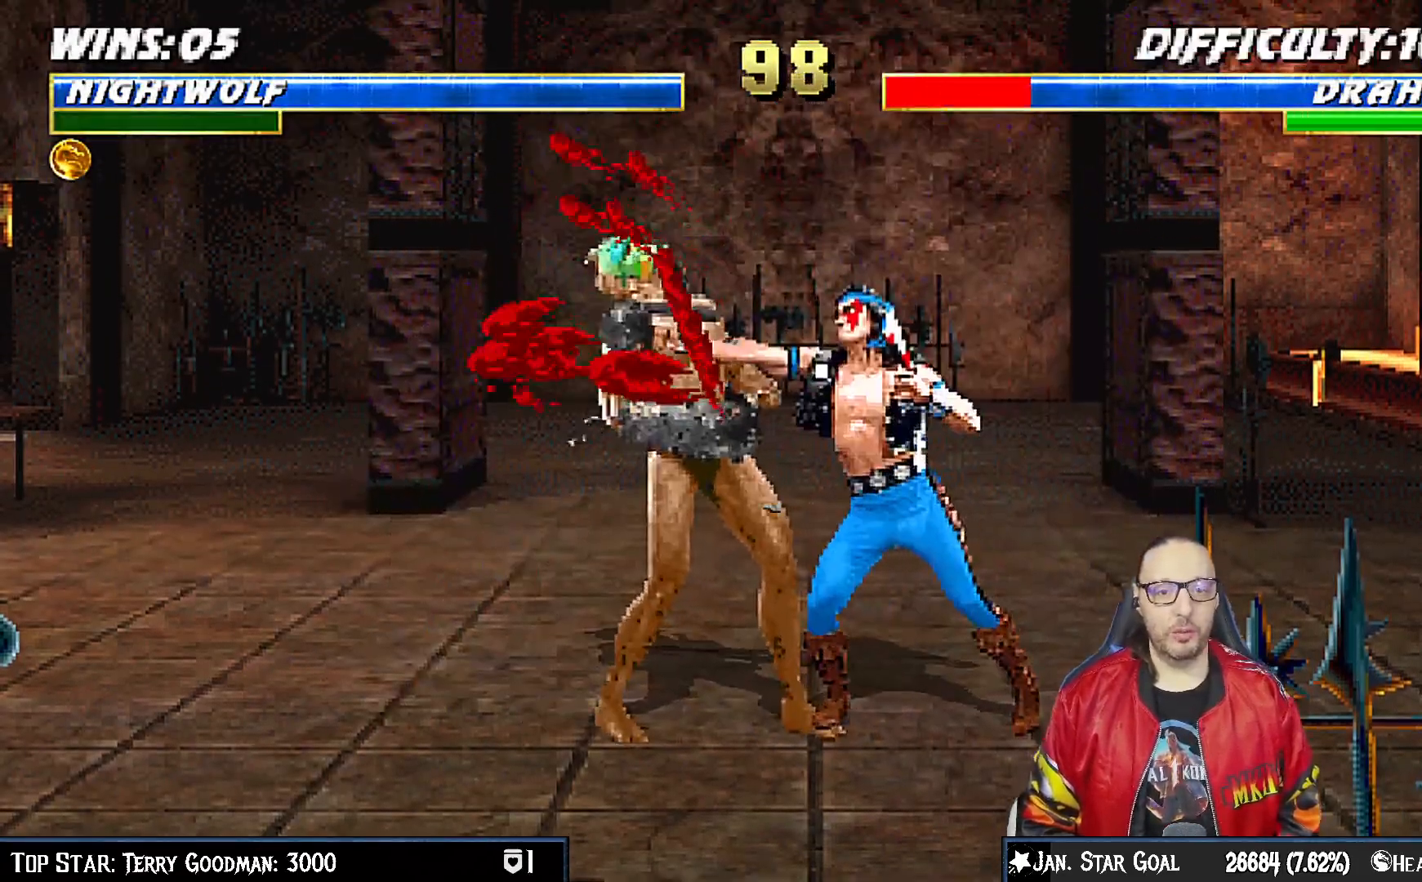
{"buttons": ["CROSS", "SQUARE"], "left_stick": "center", "right_stick": "center", "events": [[50, "SQUARE", "down"], [67, "CROSS", "down"], [67, "DPAD_DOWN", "down"], [67, "DPAD_LEFT", "up"], [83, "DPAD_DOWN", "up"], [100, "DPAD_DOWN", "down"], [133, "DPAD_LEFT", "down"], [150, "CROSS", "up"], [150, "SQUARE", "up"], [217, "CROSS", "down"], [217, "SQUARE", "down"], [267, "DPAD_DOWN", "up"], [300, "CROSS", "up"], [300, "SQUARE", "up"], [333, "DPAD_DOWN", "down"], [350, "CROSS", "down"], [350, "DPAD_DOWN", "up"], [350, "DPAD_LEFT", "up"], [367, "SQUARE", "down"]]}
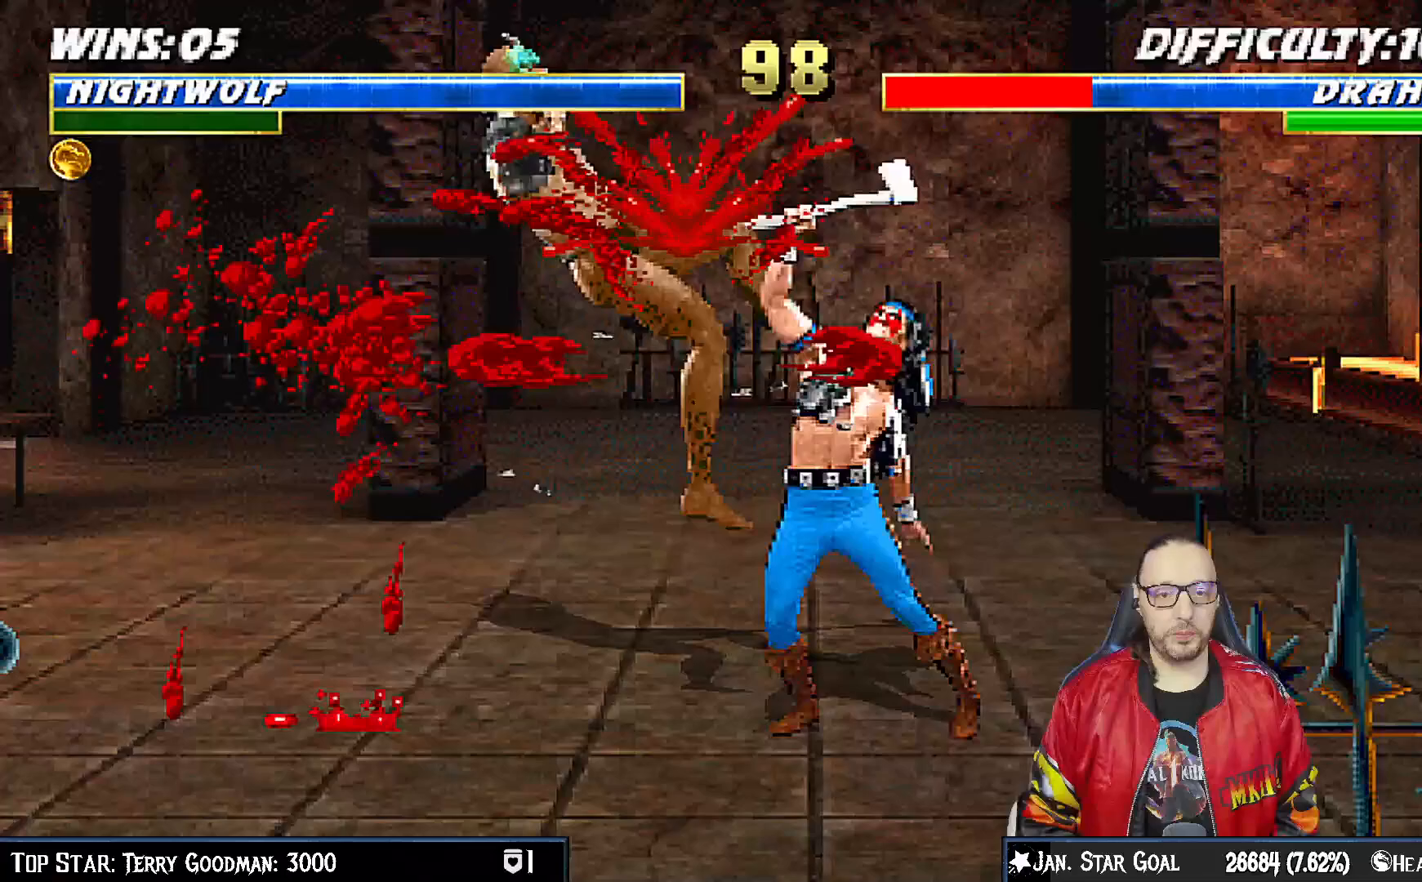
{"buttons": ["SQUARE"], "left_stick": "center", "right_stick": "center", "events": [[33, "CROSS", "up"], [50, "SQUARE", "up"], [100, "DPAD_DOWN", "down"], [133, "DPAD_LEFT", "down"], [200, "DPAD_DOWN", "up"], [267, "DPAD_LEFT", "up"], [300, "SQUARE", "down"], [383, "SQUARE", "up"], [417, "SQUARE", "down"]]}
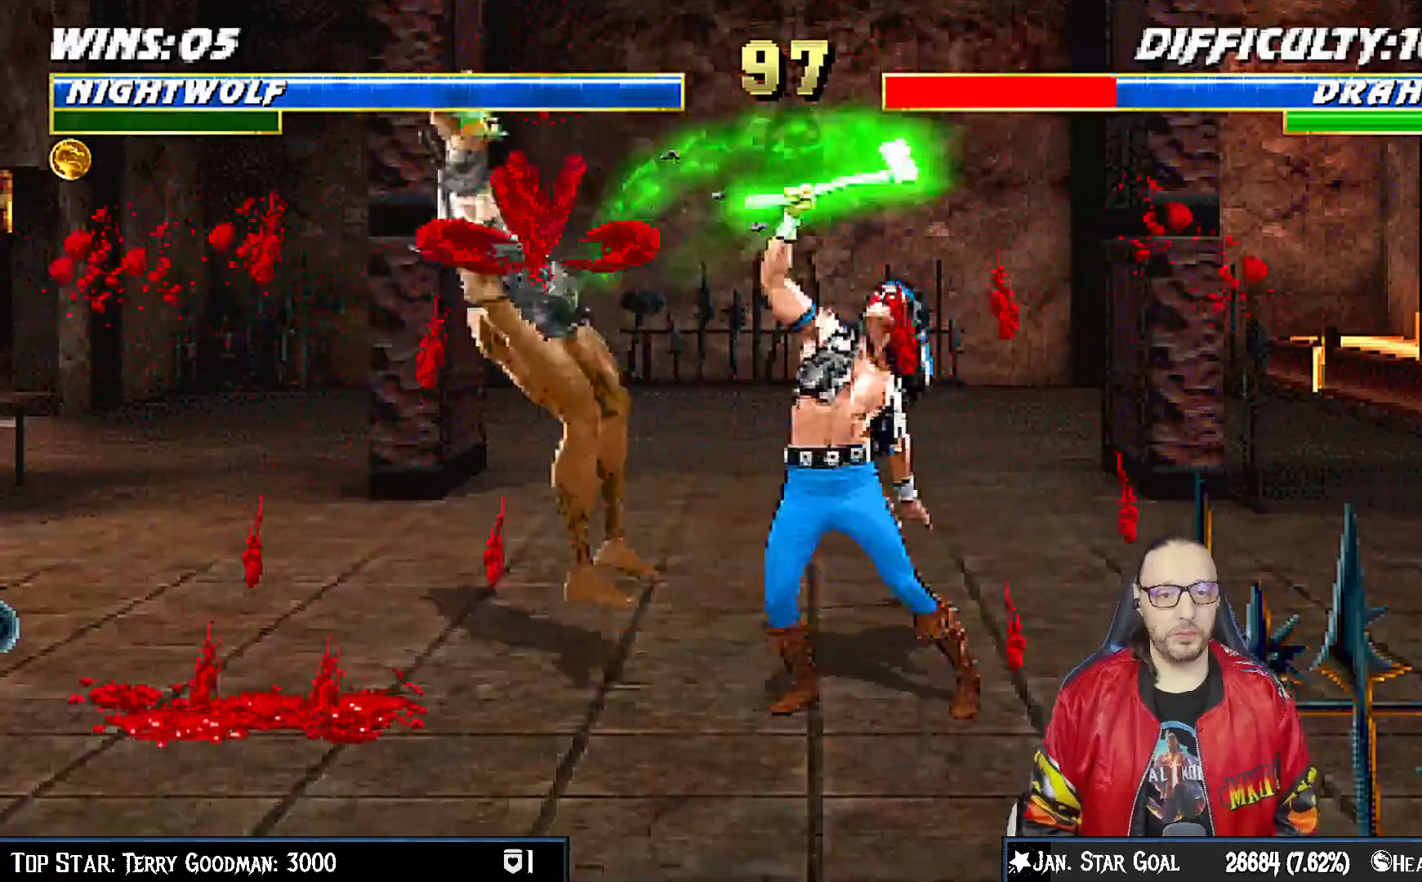
{"buttons": ["SQUARE"], "left_stick": "center", "right_stick": "center", "events": [[150, "SQUARE", "up"], [283, "DPAD_DOWN", "down"], [317, "DPAD_RIGHT", "down"], [333, "DPAD_DOWN", "up"], [433, "DPAD_RIGHT", "up"], [433, "SQUARE", "down"]]}
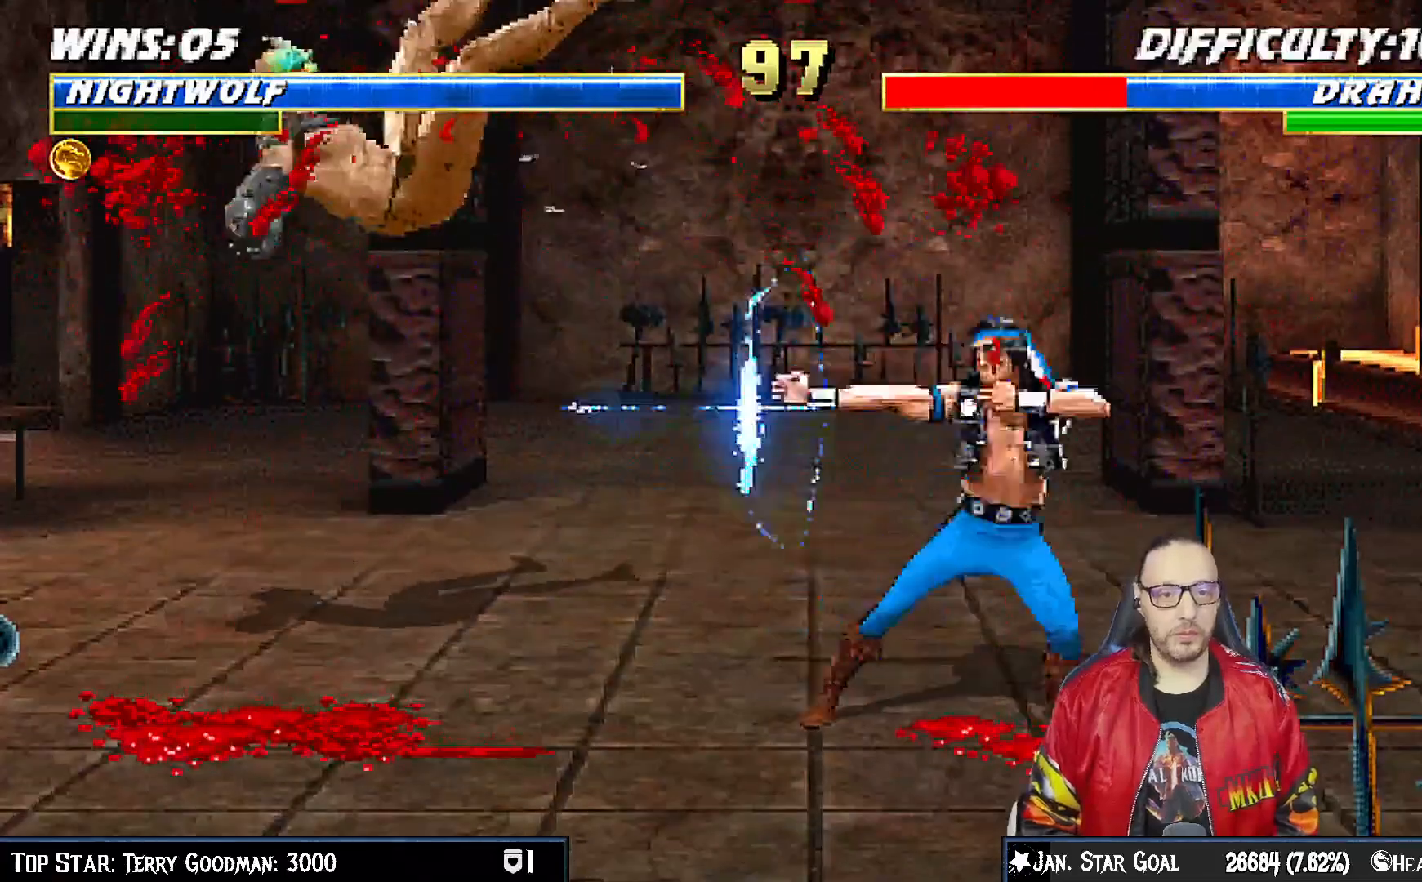
{"buttons": [], "left_stick": "center", "right_stick": "center", "events": [[67, "SQUARE", "up"]]}
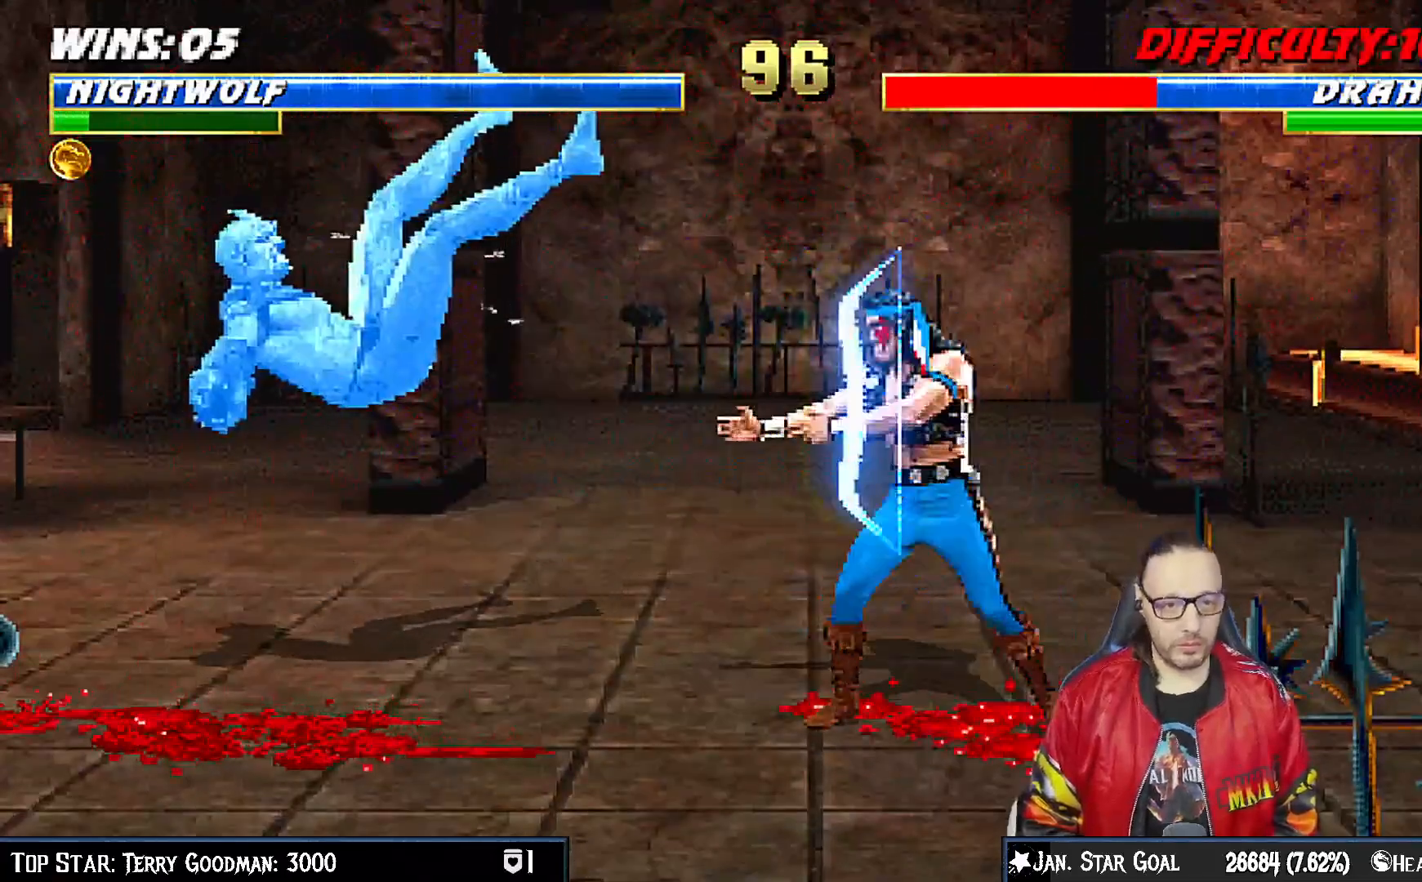
{"buttons": ["DPAD_DOWN"], "left_stick": "center", "right_stick": "center", "events": [[233, "DPAD_LEFT", "down"], [383, "DPAD_LEFT", "up"], [467, "DPAD_DOWN", "down"]]}
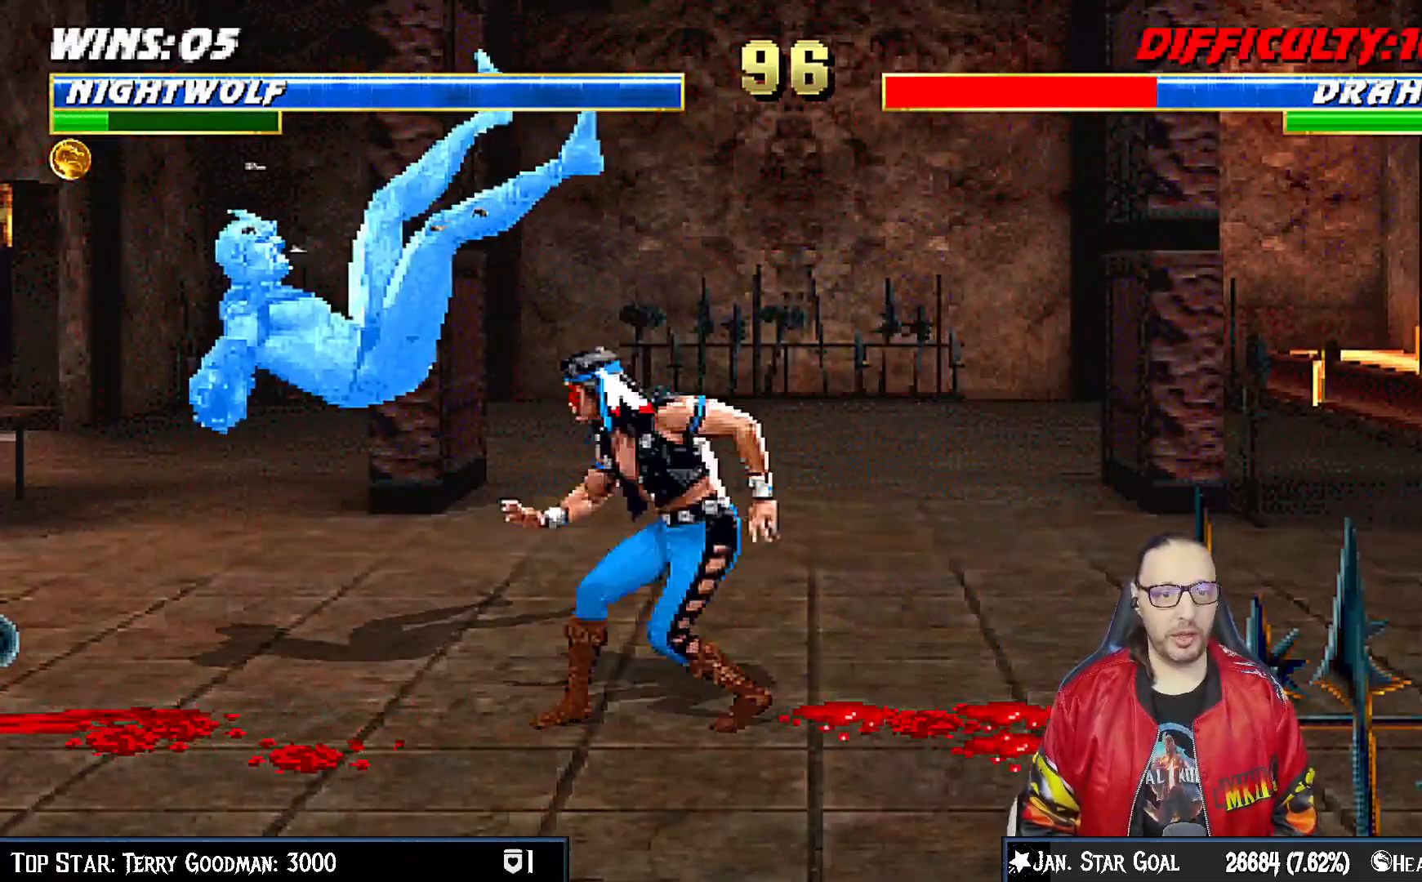
{"buttons": [], "left_stick": "center", "right_stick": "center", "events": [[33, "DPAD_RIGHT", "down"], [50, "DPAD_DOWN", "up"], [67, "DPAD_RIGHT", "up"], [67, "DPAD_UP", "down"], [150, "DPAD_UP", "up"]]}
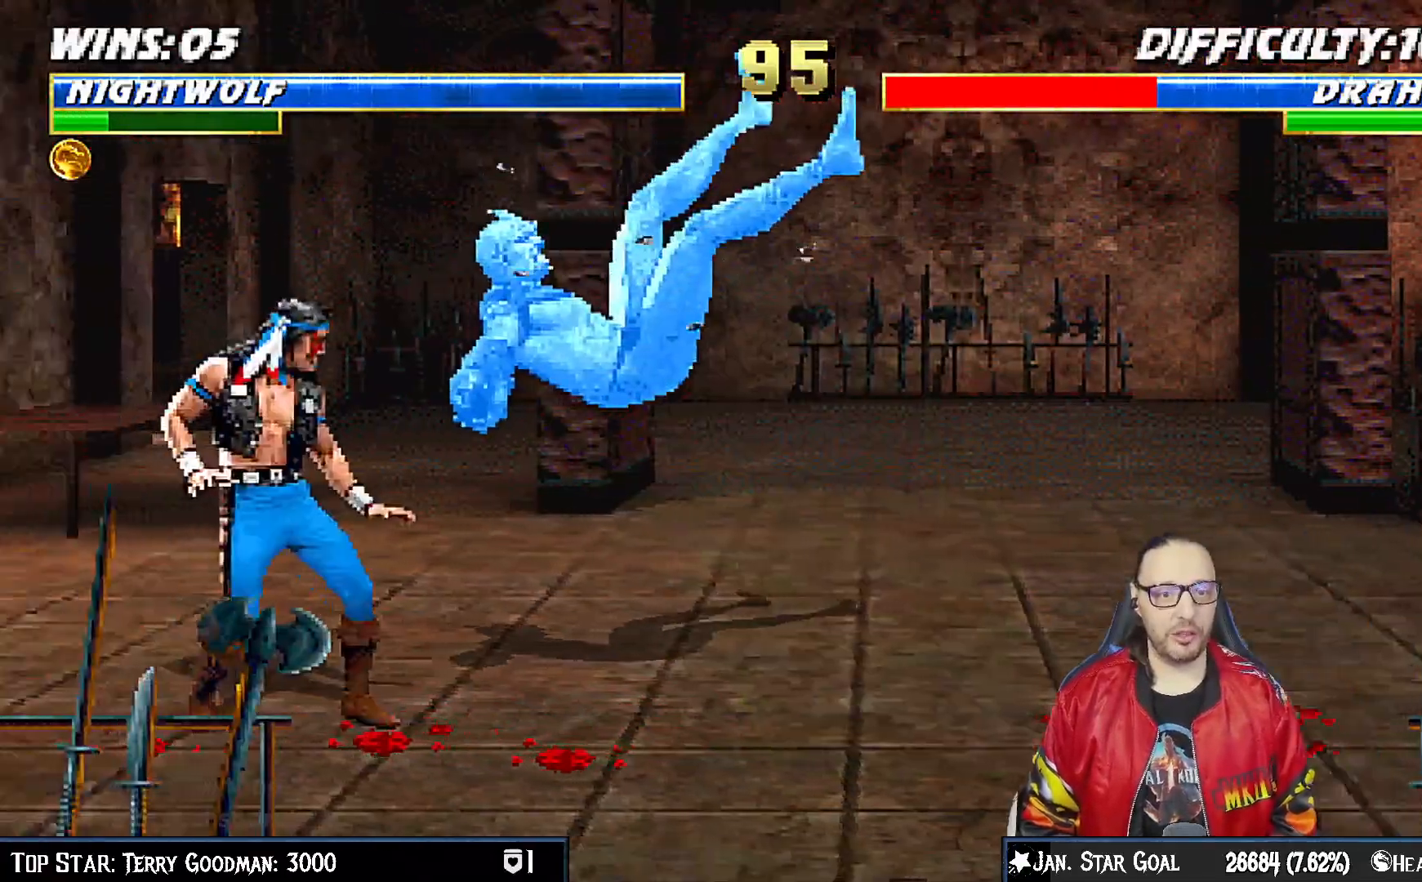
{"buttons": ["DPAD_RIGHT"], "left_stick": "center", "right_stick": "center", "events": [[133, "DPAD_RIGHT", "down"], [250, "DPAD_RIGHT", "up"], [267, "SQUARE", "down"], [400, "SQUARE", "up"], [417, "DPAD_RIGHT", "down"]]}
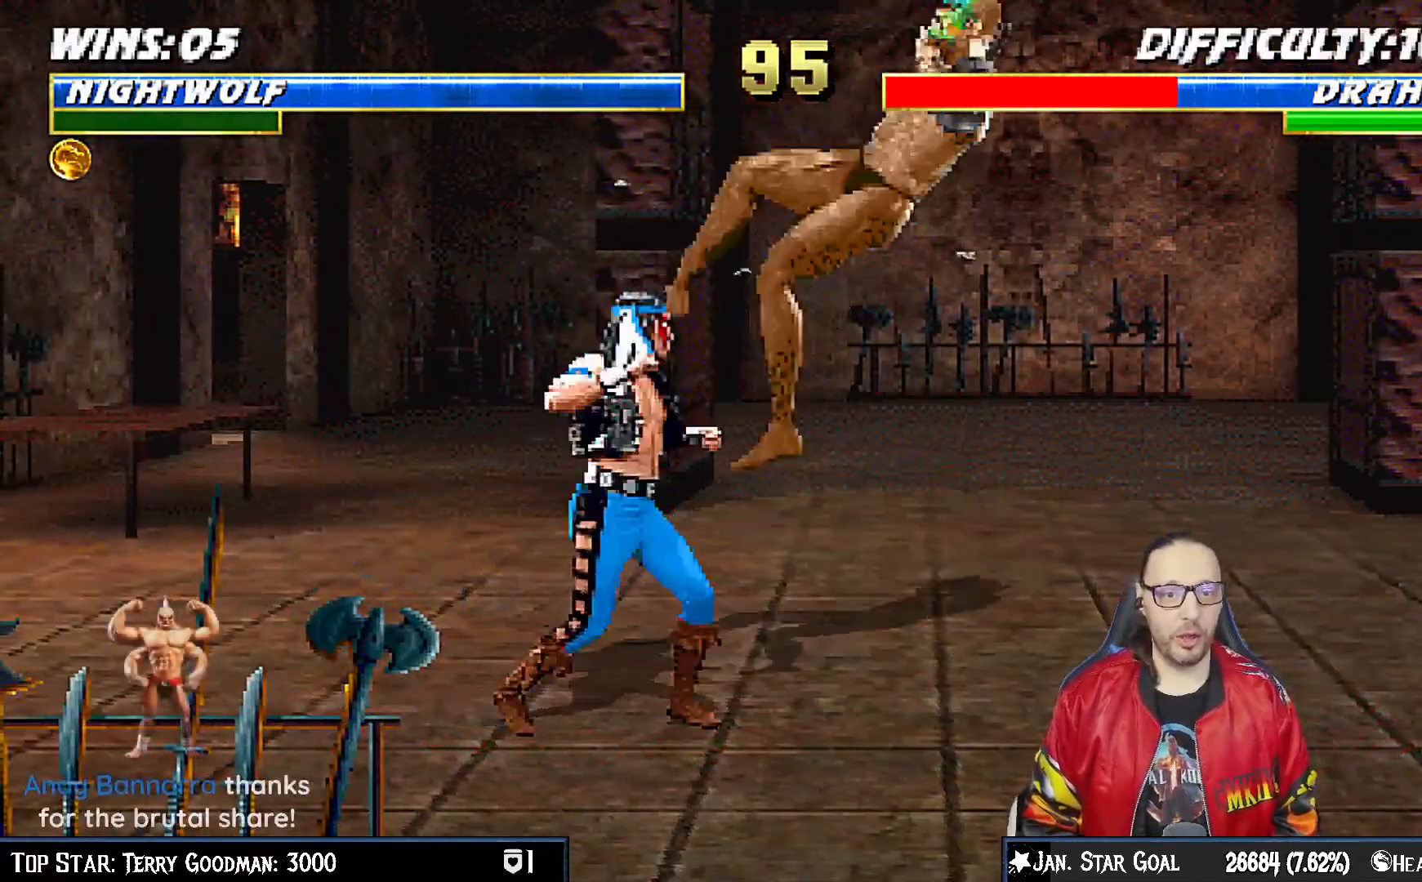
{"buttons": [], "left_stick": "center", "right_stick": "center", "events": [[300, "SQUARE", "down"], [417, "DPAD_RIGHT", "up"], [483, "SQUARE", "up"]]}
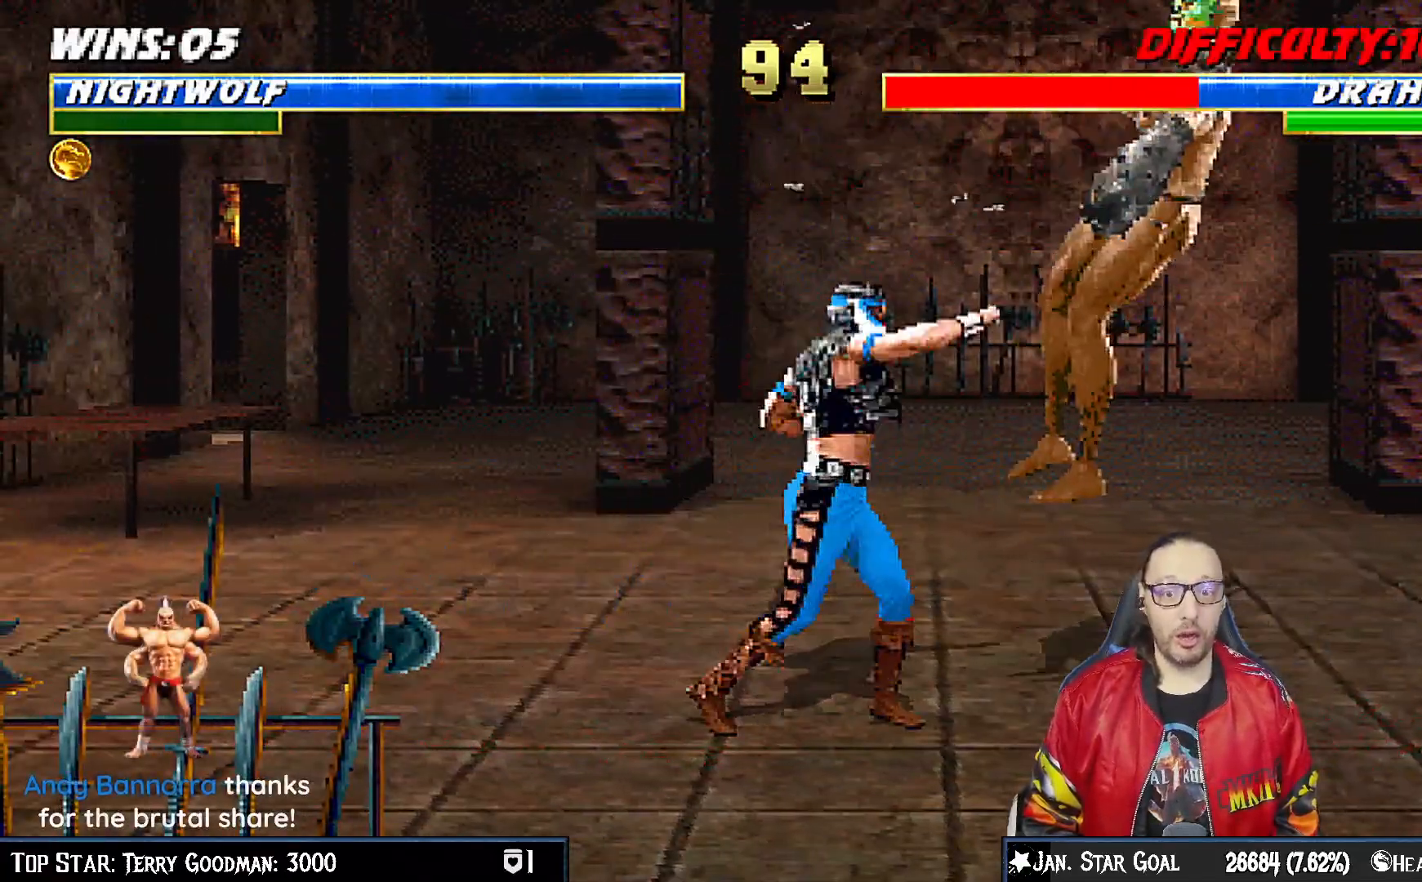
{"buttons": ["SQUARE"], "left_stick": "center", "right_stick": "center", "events": [[33, "DPAD_DOWN", "down"], [67, "DPAD_LEFT", "down"], [100, "DPAD_DOWN", "up"], [133, "DPAD_LEFT", "up"], [217, "SQUARE", "down"], [317, "SQUARE", "up"], [383, "SQUARE", "down"]]}
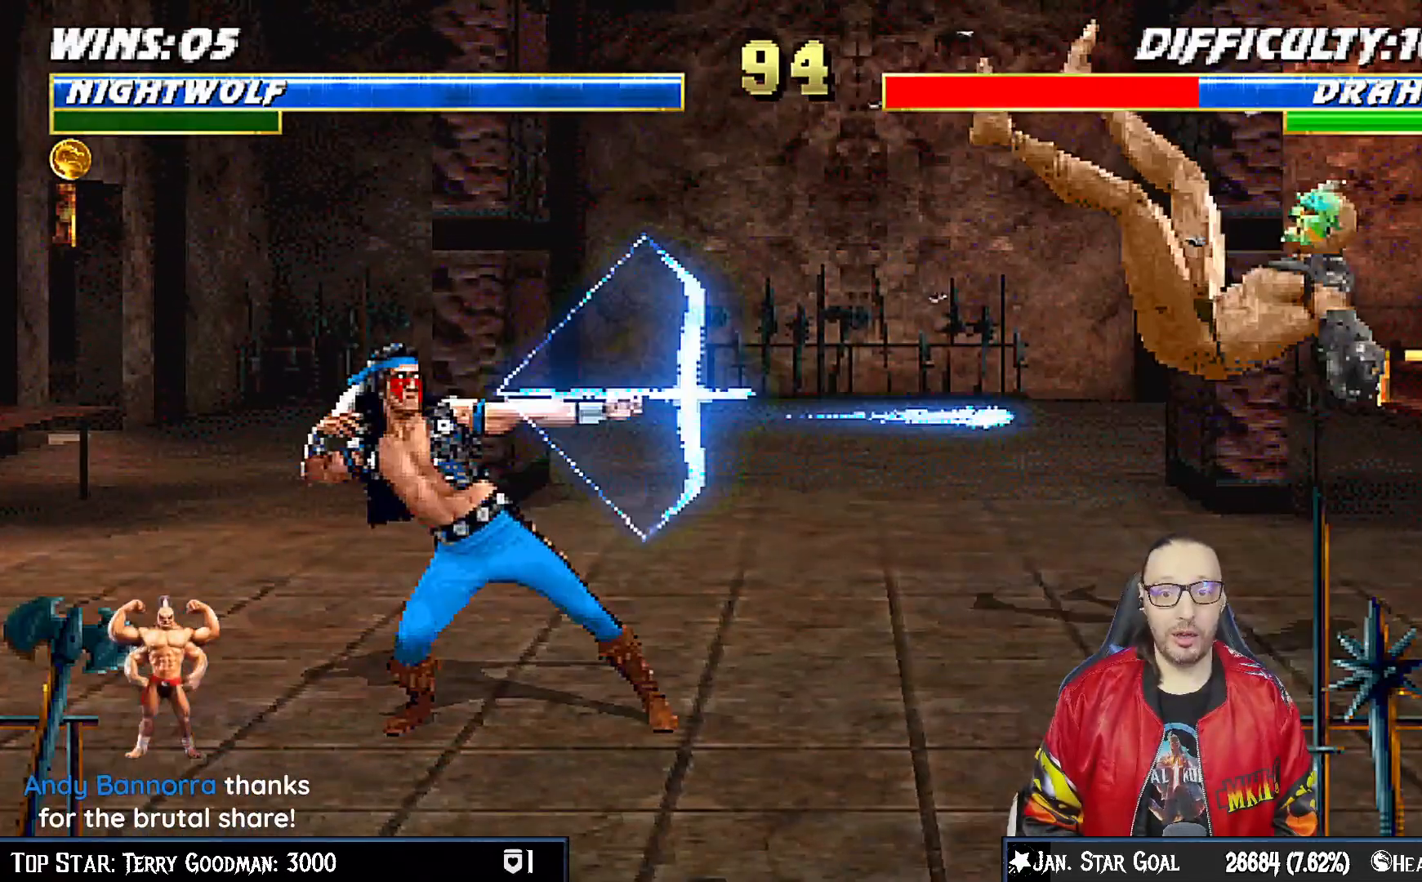
{"buttons": [], "left_stick": "center", "right_stick": "center", "events": [[50, "SQUARE", "up"]]}